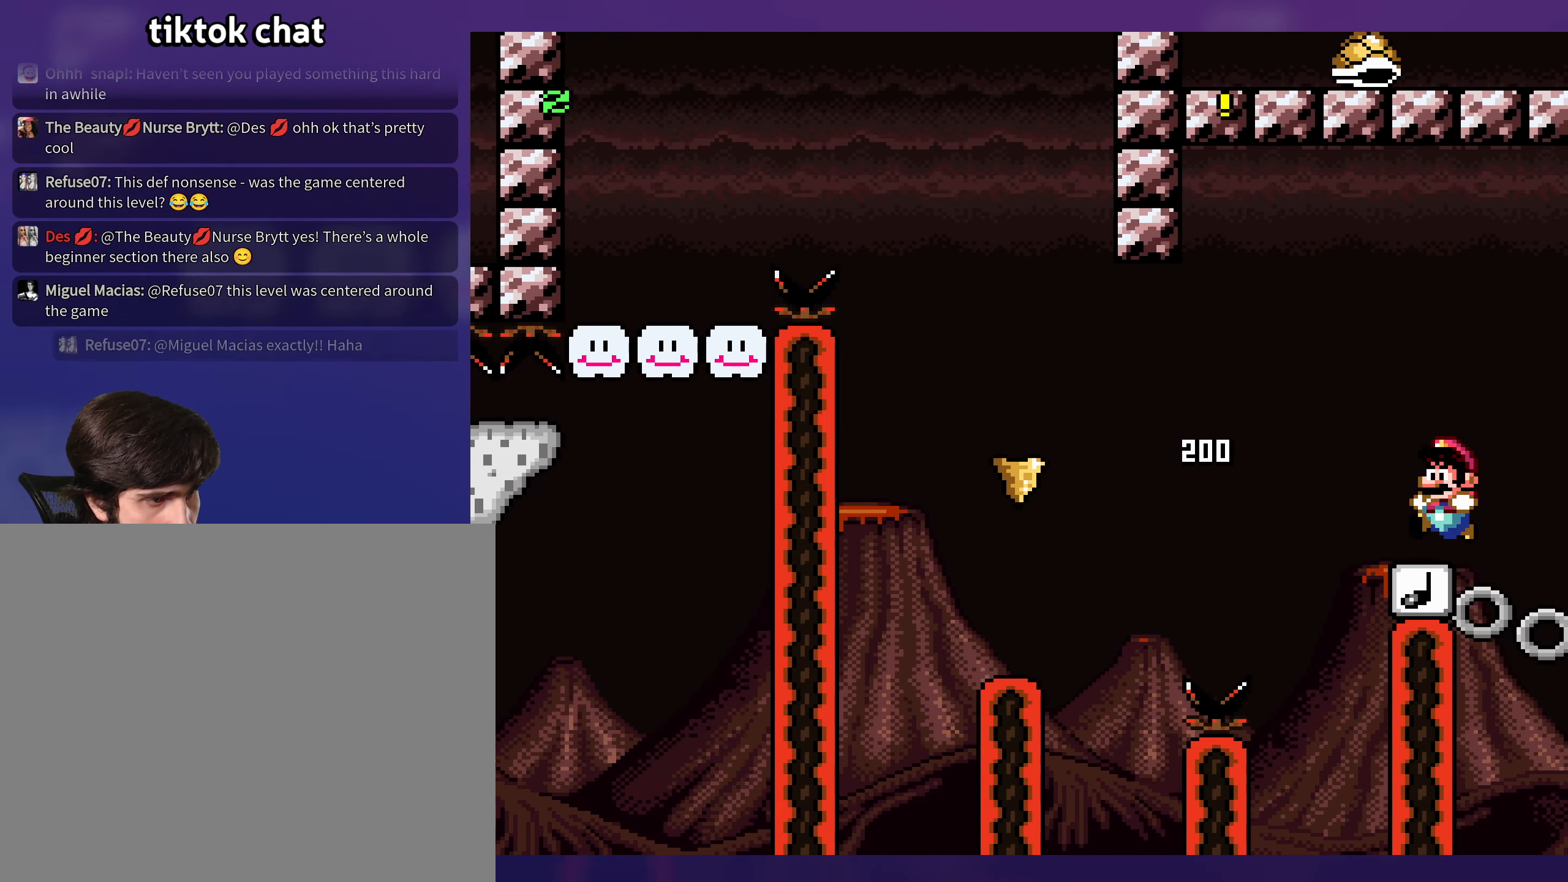
Gameplay with a controller (Nintendo layout); each line is a JSON object with the inputs held at the frame after it. "events" lists button and stick changes between this image and that frame as [ms after this image, input, new state], when the widget could be followed in between. Not read: L3 R3.
{"buttons": ["Y", "DPAD_DOWN"], "events": [[350, "DPAD_DOWN", "down"]]}
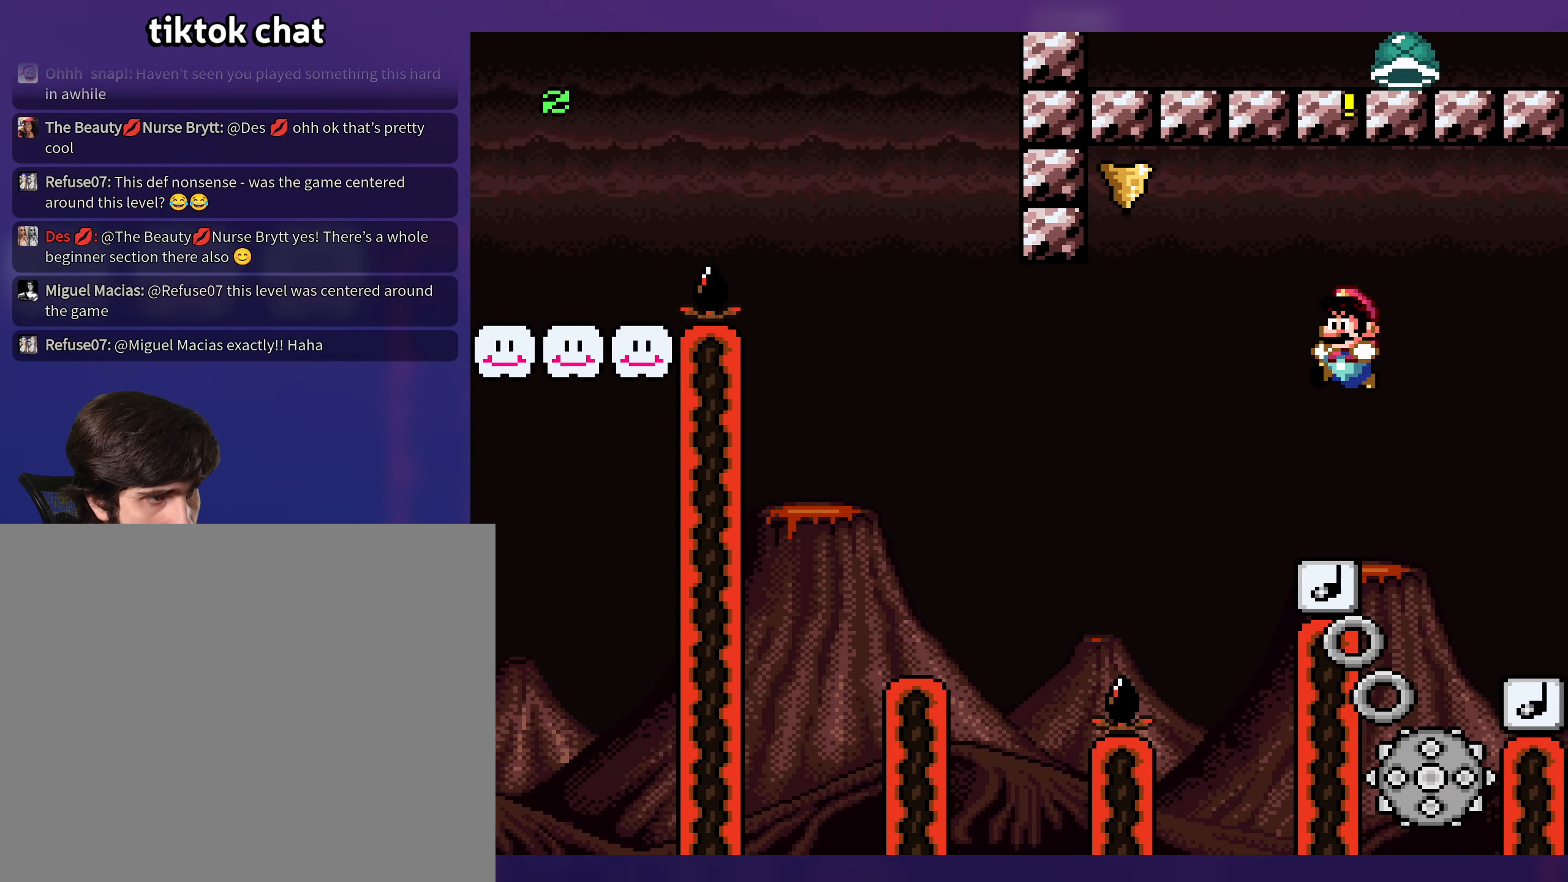
{"buttons": ["Y", "DPAD_RIGHT"], "events": [[317, "DPAD_RIGHT", "down"], [350, "DPAD_DOWN", "up"]]}
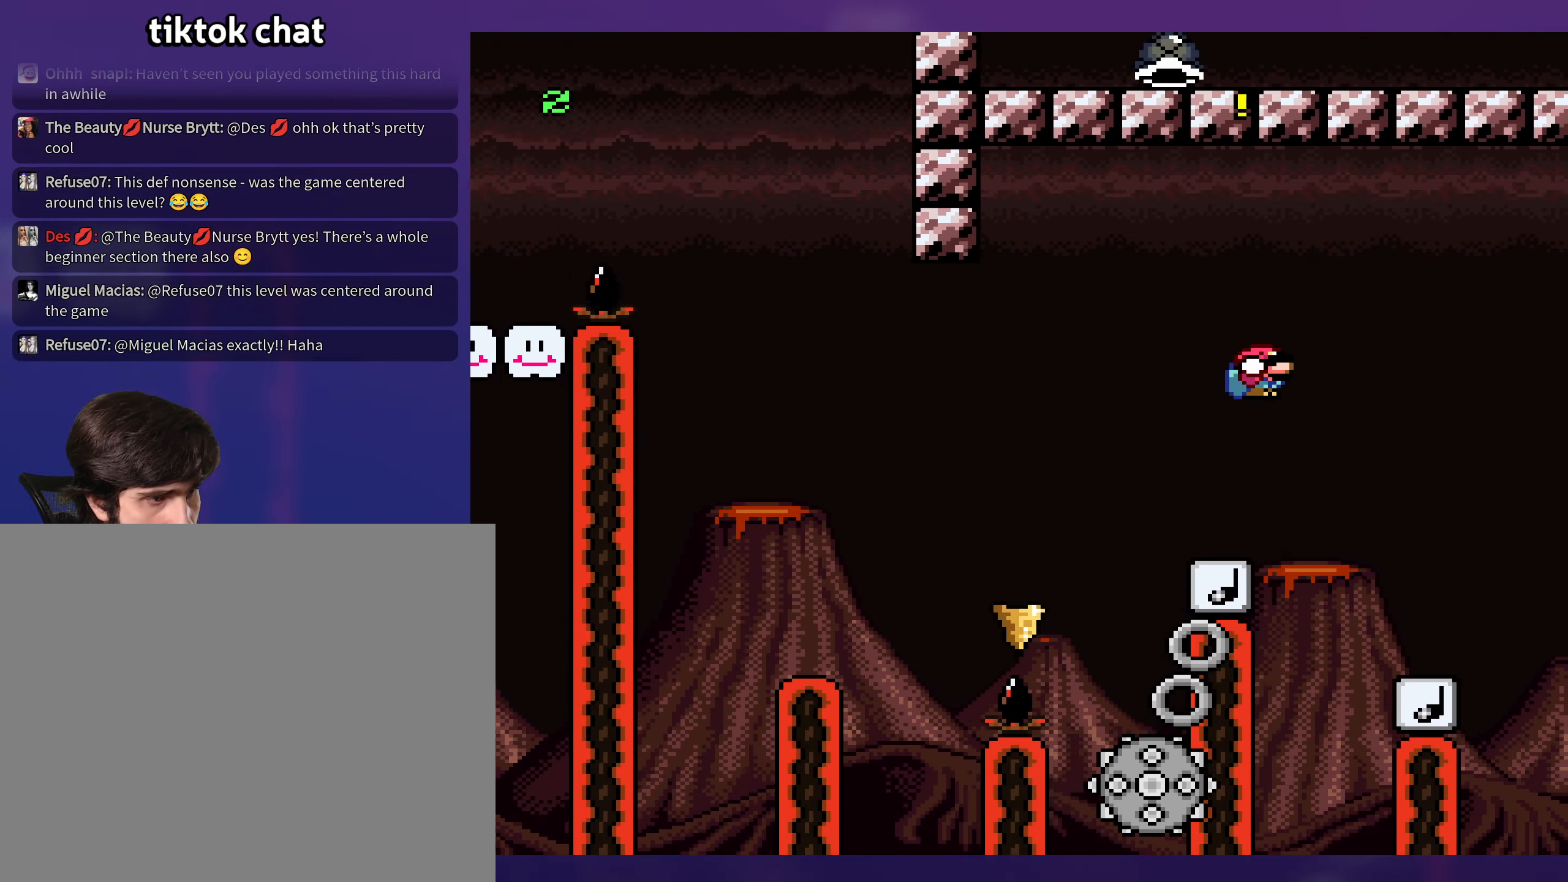
{"buttons": ["Y", "DPAD_DOWN"], "events": [[267, "DPAD_DOWN", "down"], [284, "DPAD_RIGHT", "up"]]}
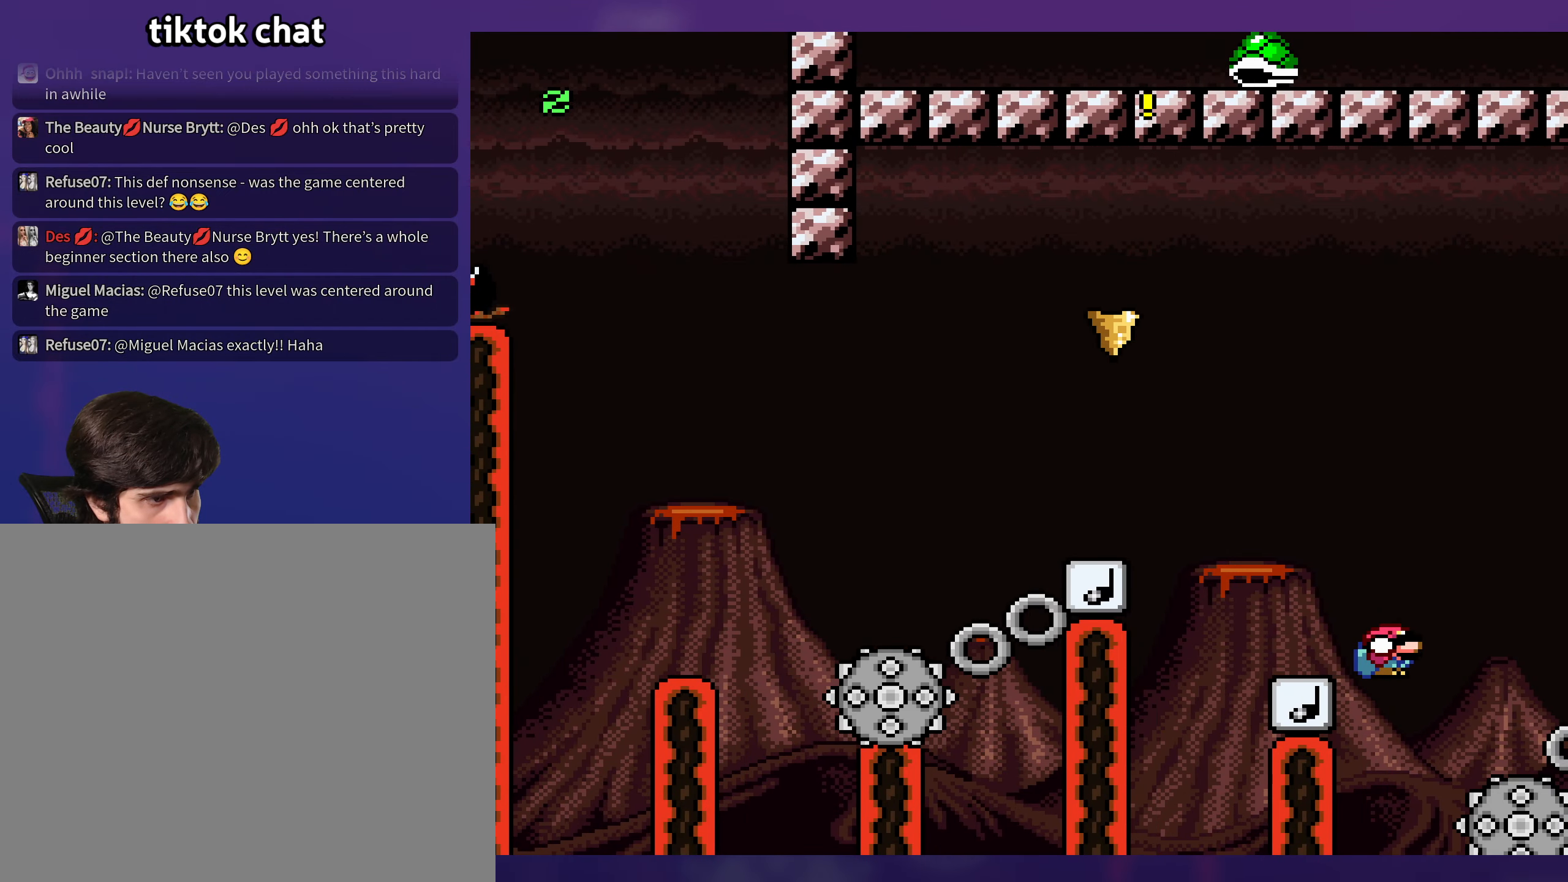
{"buttons": [], "events": [[117, "DPAD_LEFT", "down"], [150, "B", "down"], [150, "DPAD_DOWN", "up"], [200, "DPAD_UP", "down"], [234, "DPAD_UP", "up"], [334, "DPAD_LEFT", "up"], [367, "B", "up"], [450, "Y", "up"]]}
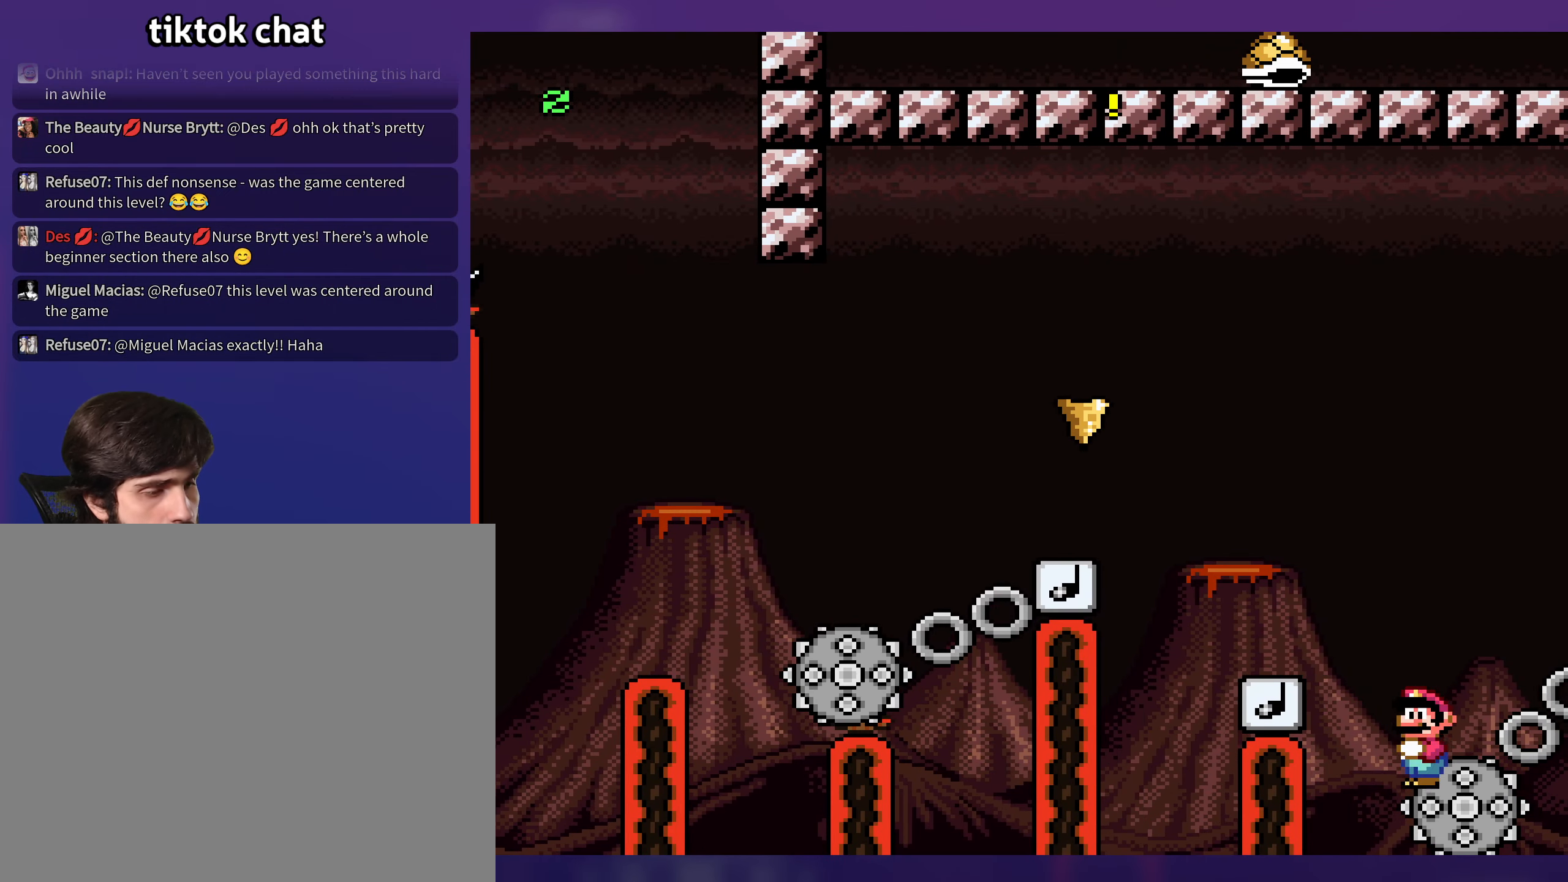
{"buttons": [], "events": []}
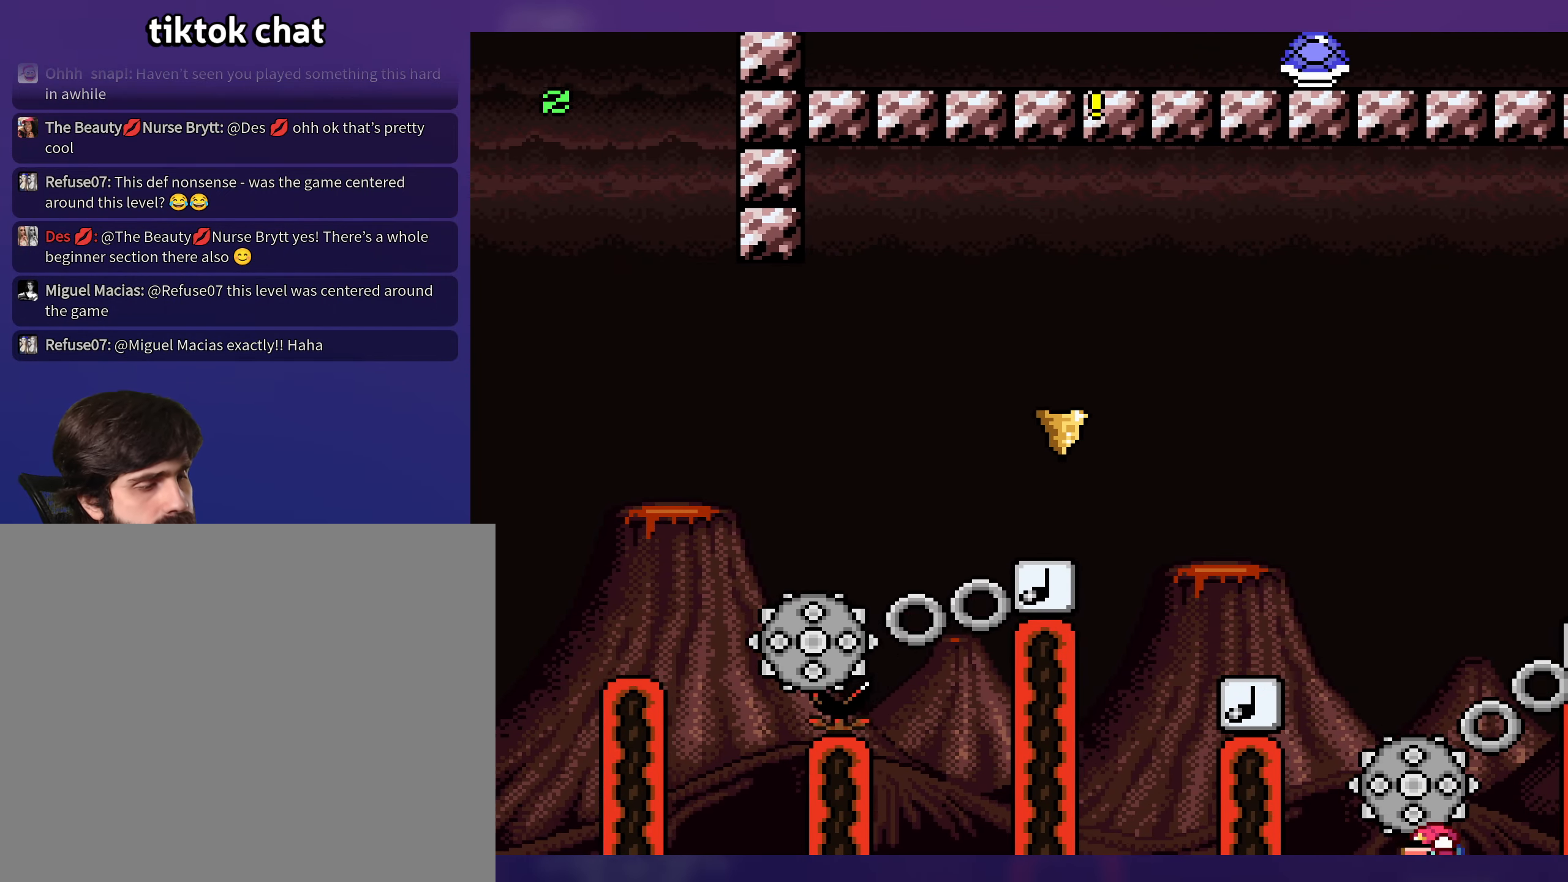
{"buttons": [], "events": [[350, "B", "down"], [450, "B", "up"]]}
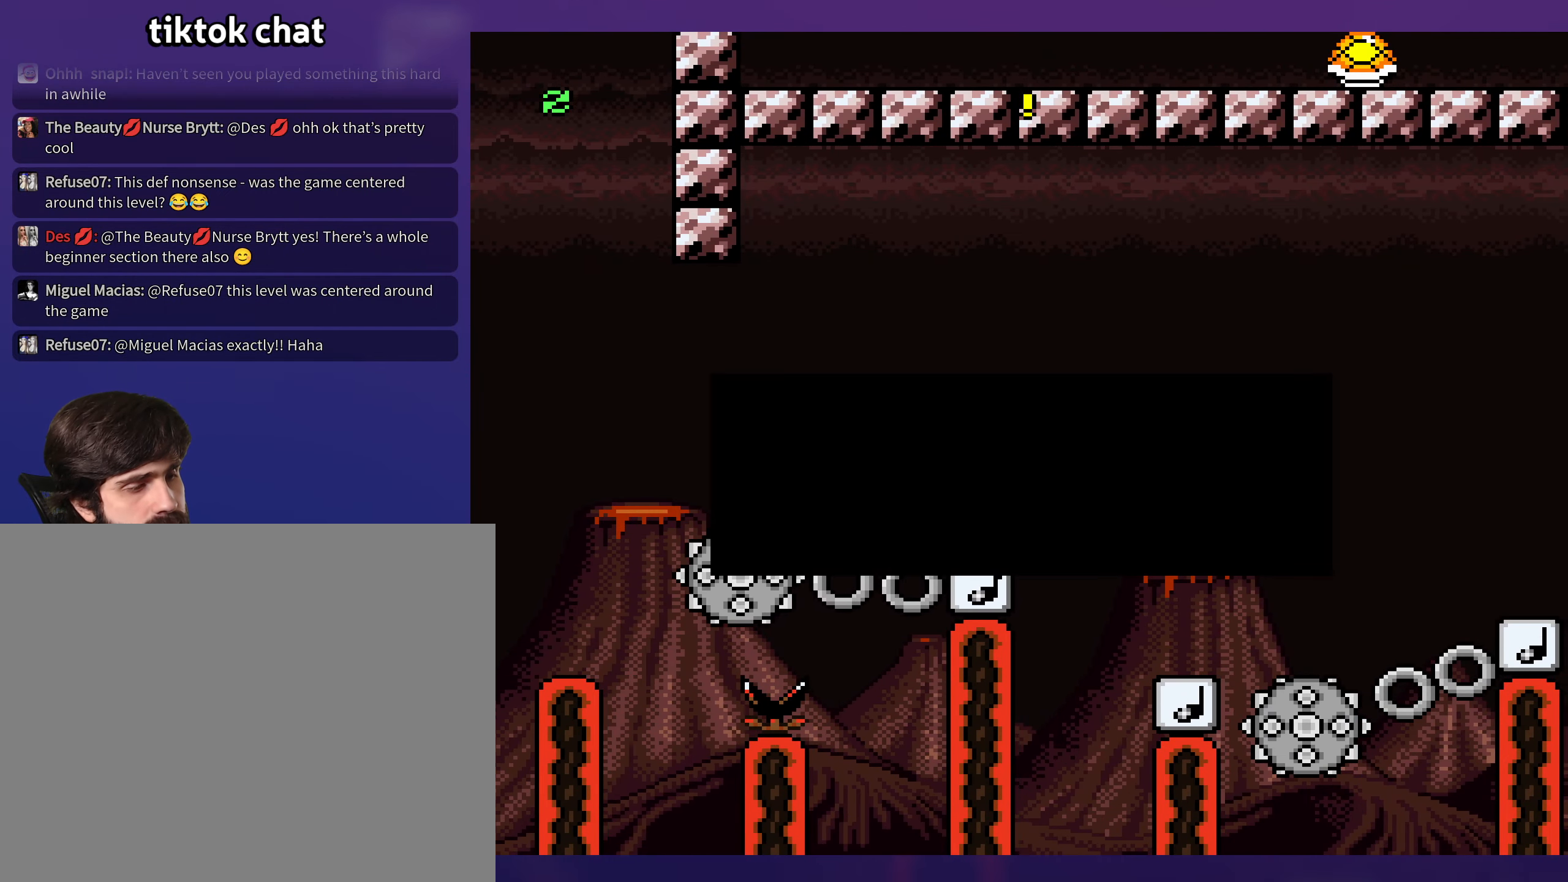
{"buttons": [], "events": [[34, "B", "down"], [117, "B", "up"], [200, "B", "down"], [284, "B", "up"]]}
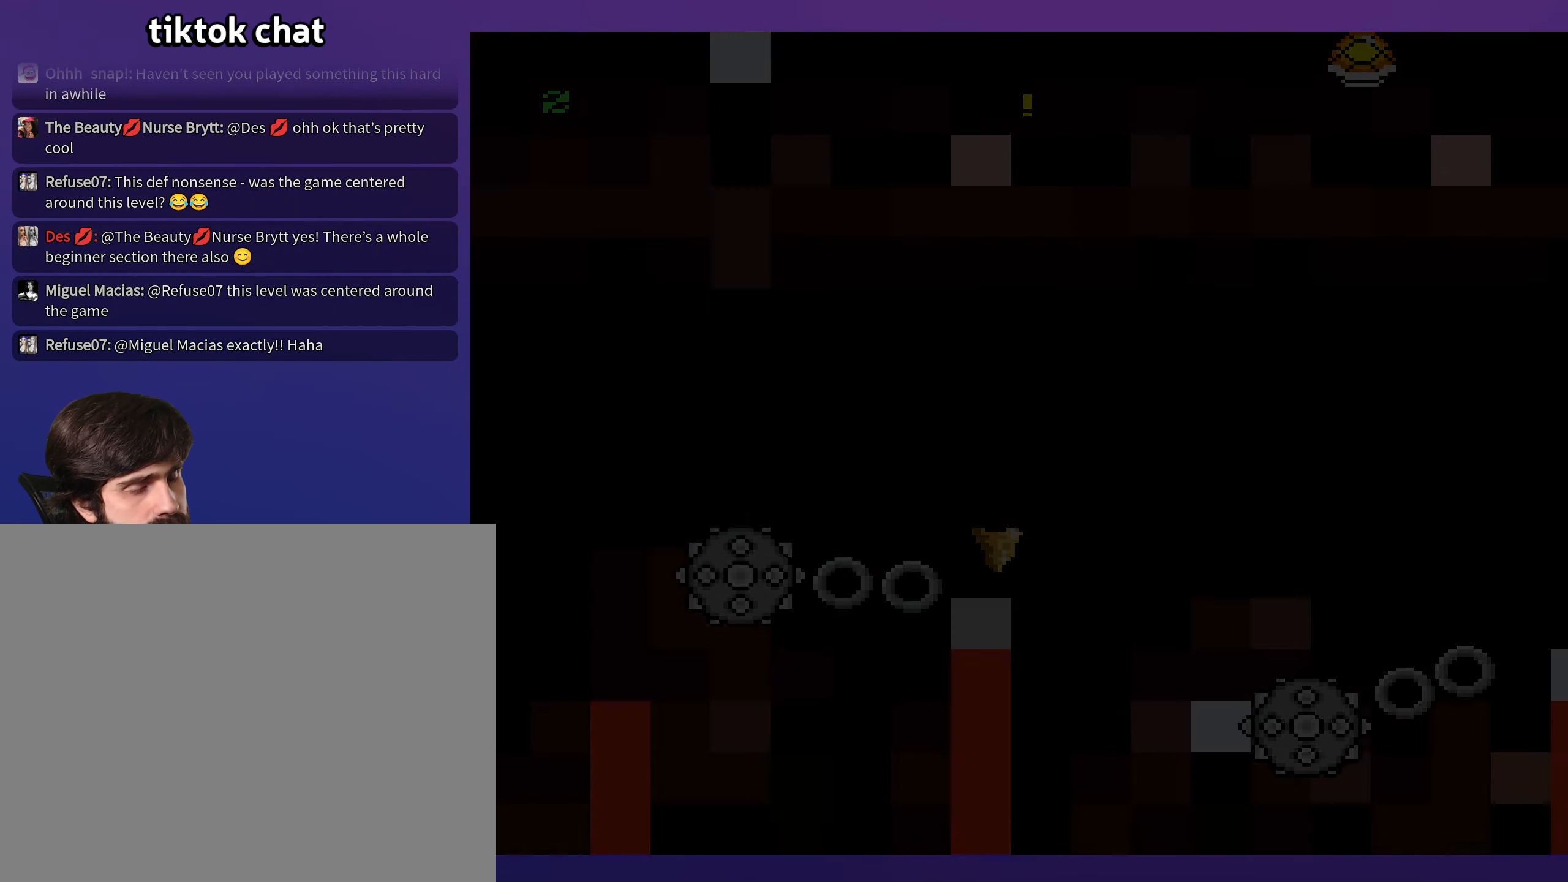
{"buttons": ["Y", "DPAD_RIGHT"], "events": [[284, "Y", "down"], [500, "DPAD_RIGHT", "down"]]}
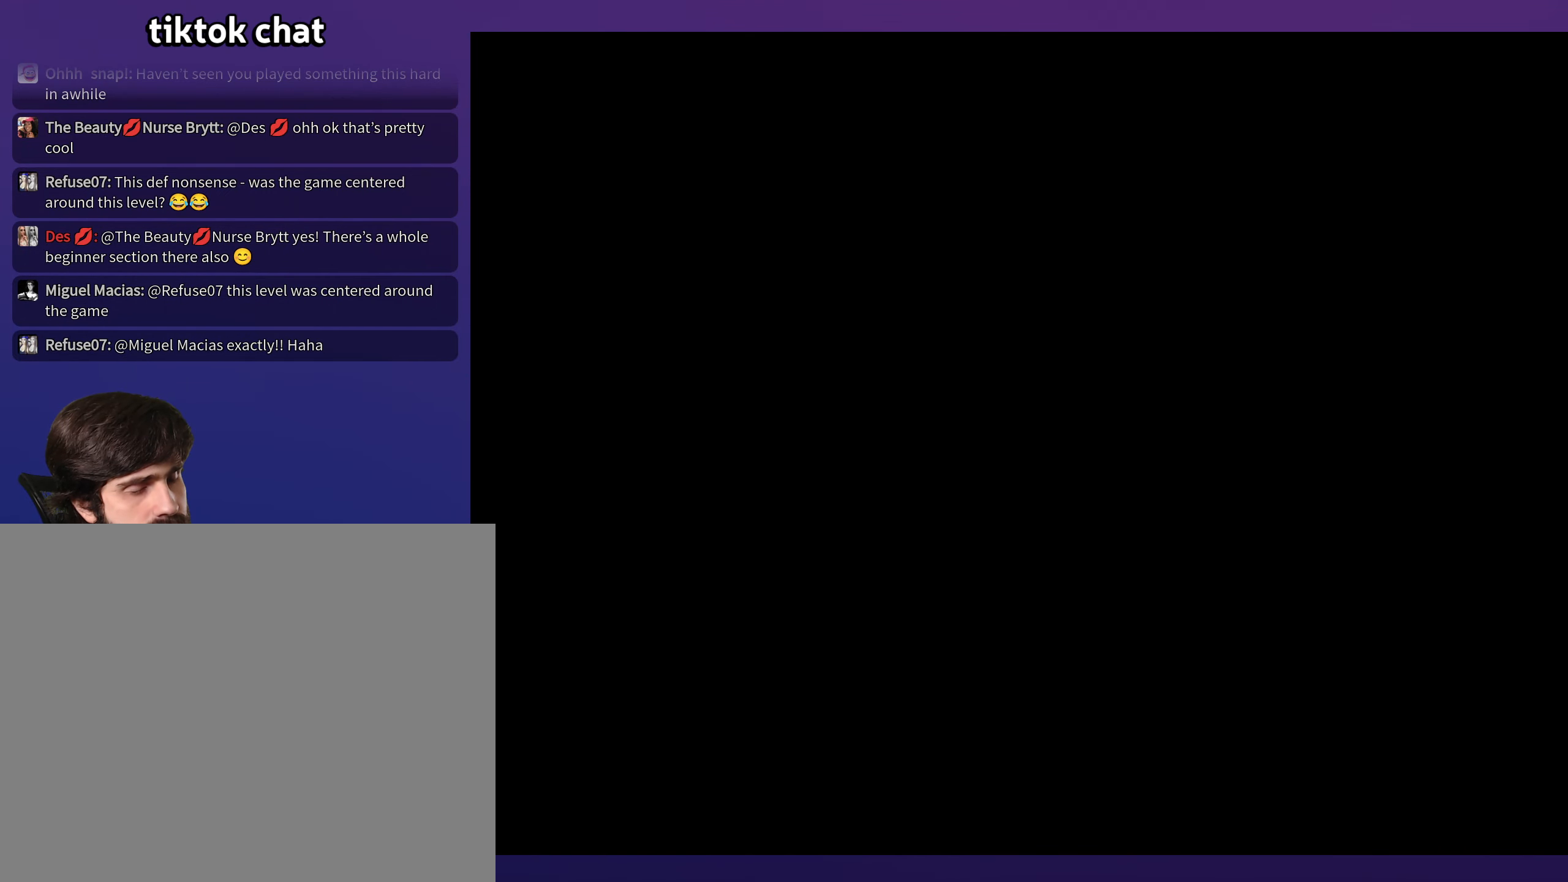
{"buttons": ["DPAD_RIGHT"], "events": [[500, "Y", "up"]]}
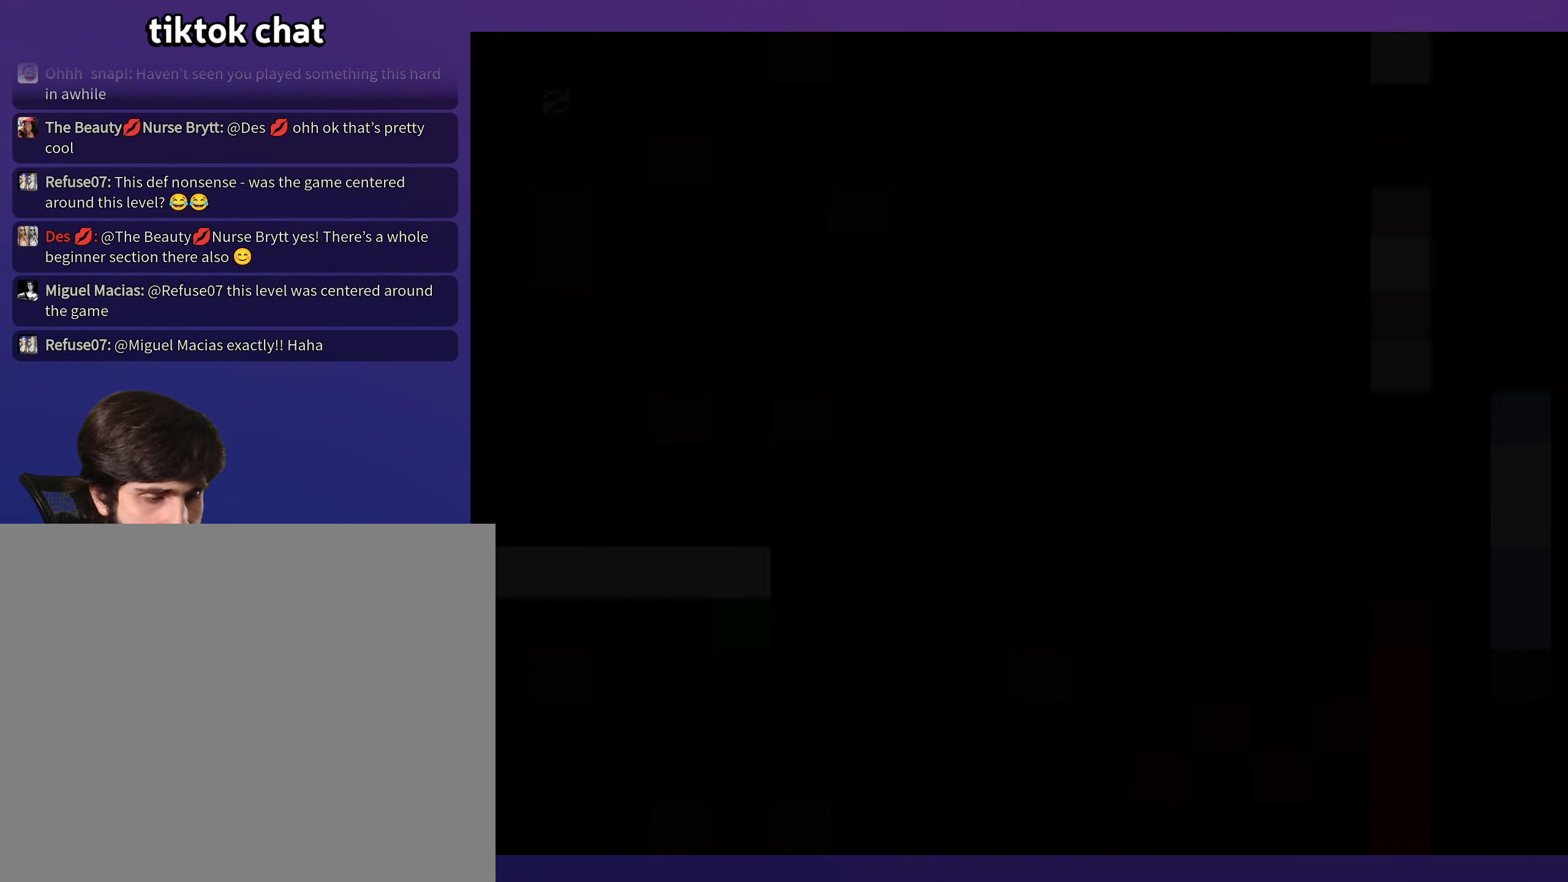
{"buttons": ["X", "DPAD_RIGHT"], "events": [[100, "X", "down"]]}
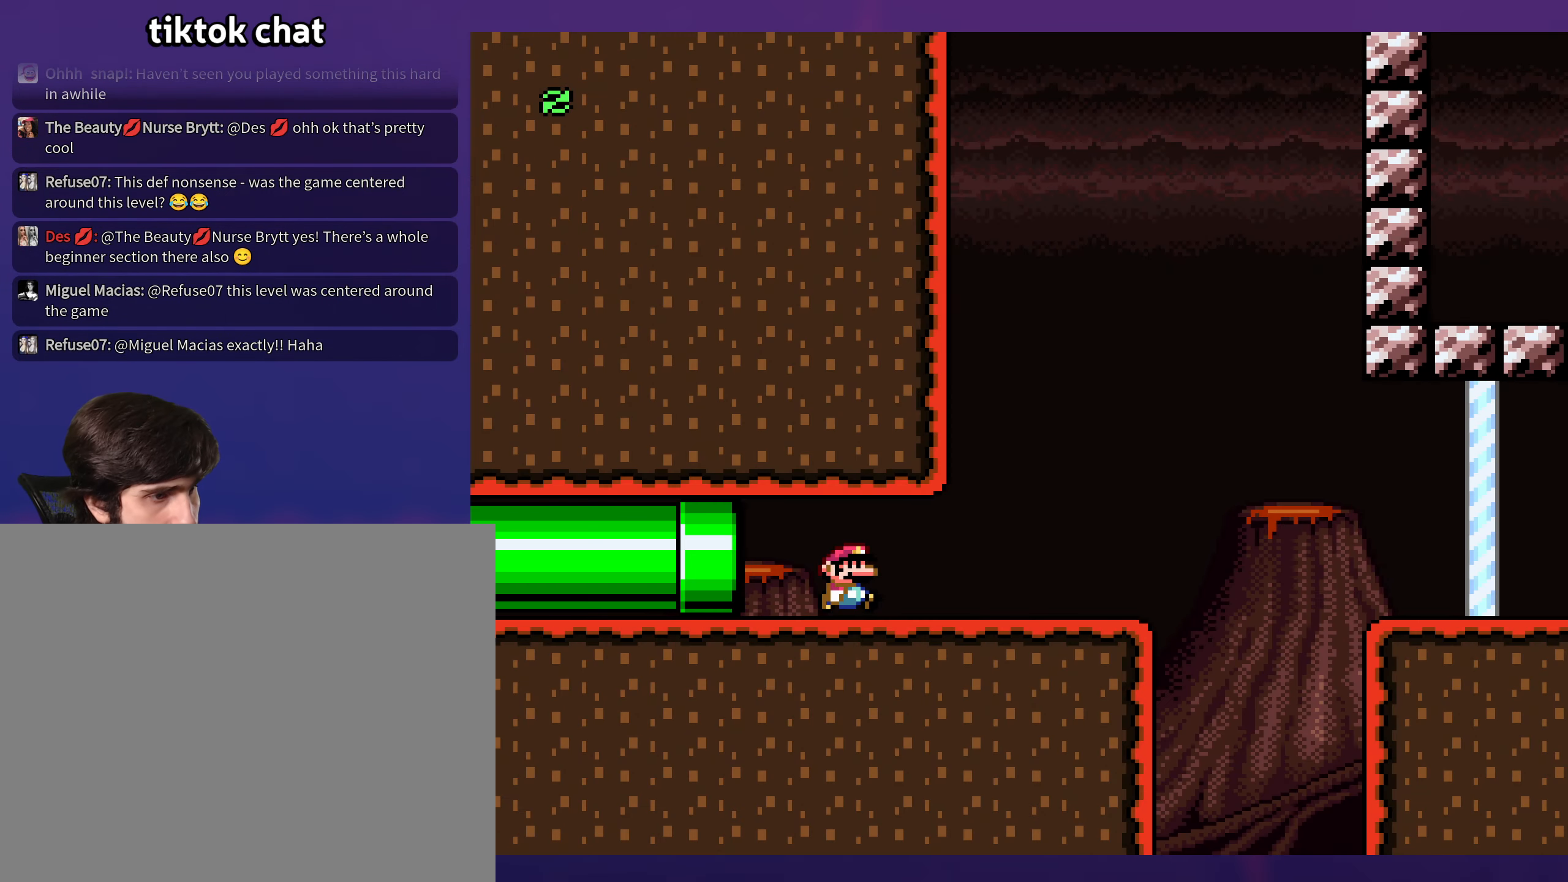
{"buttons": ["X", "DPAD_RIGHT"], "events": []}
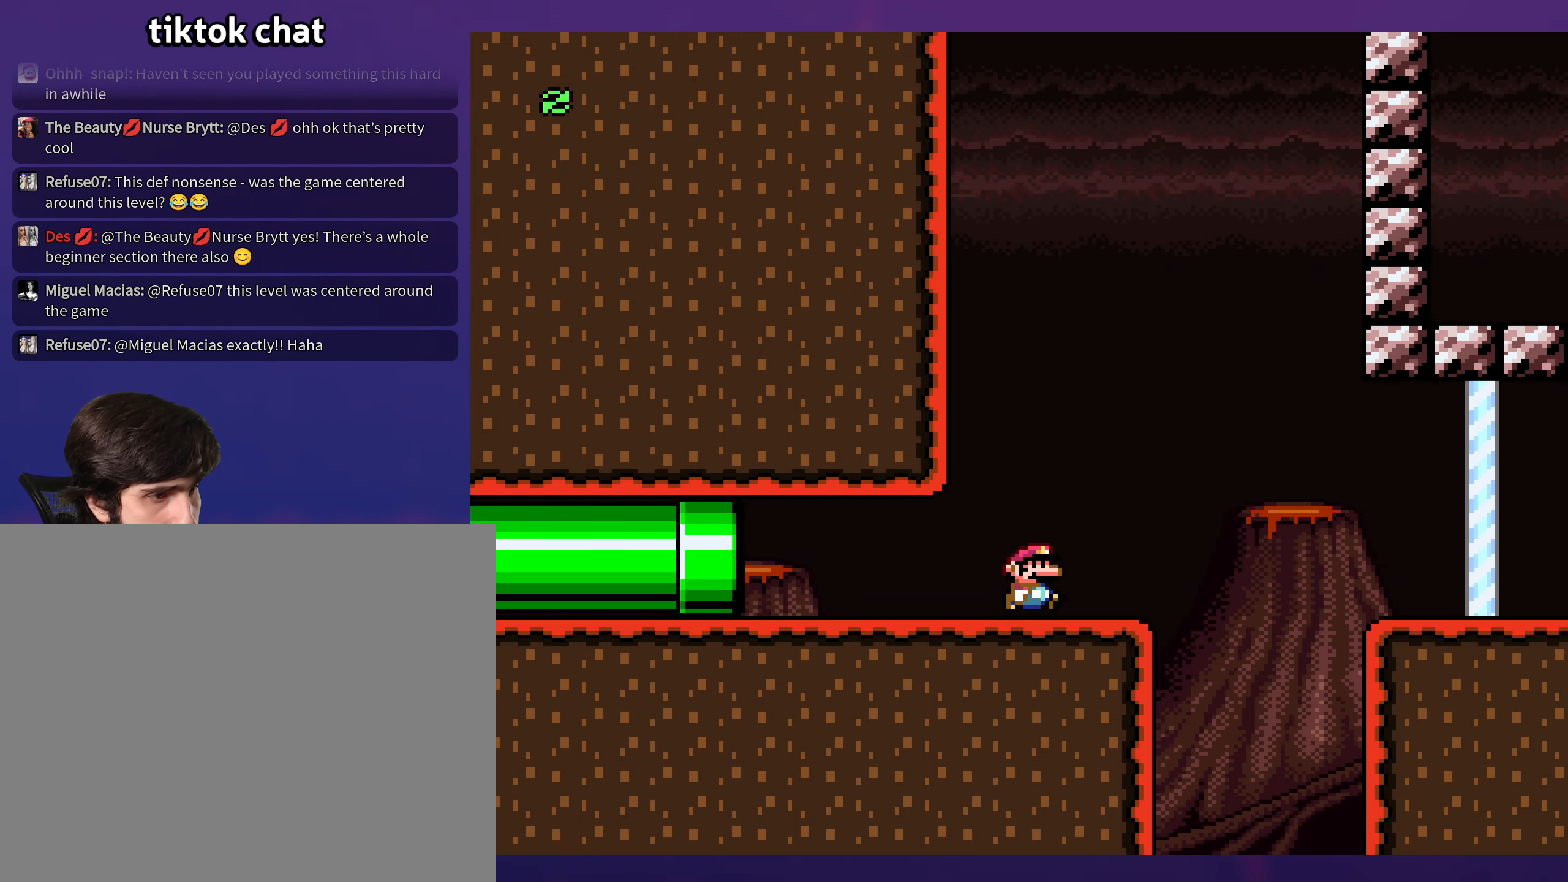
{"buttons": ["X", "DPAD_RIGHT"], "events": [[34, "A", "down"], [100, "A", "up"], [217, "A", "down"], [466, "A", "up"]]}
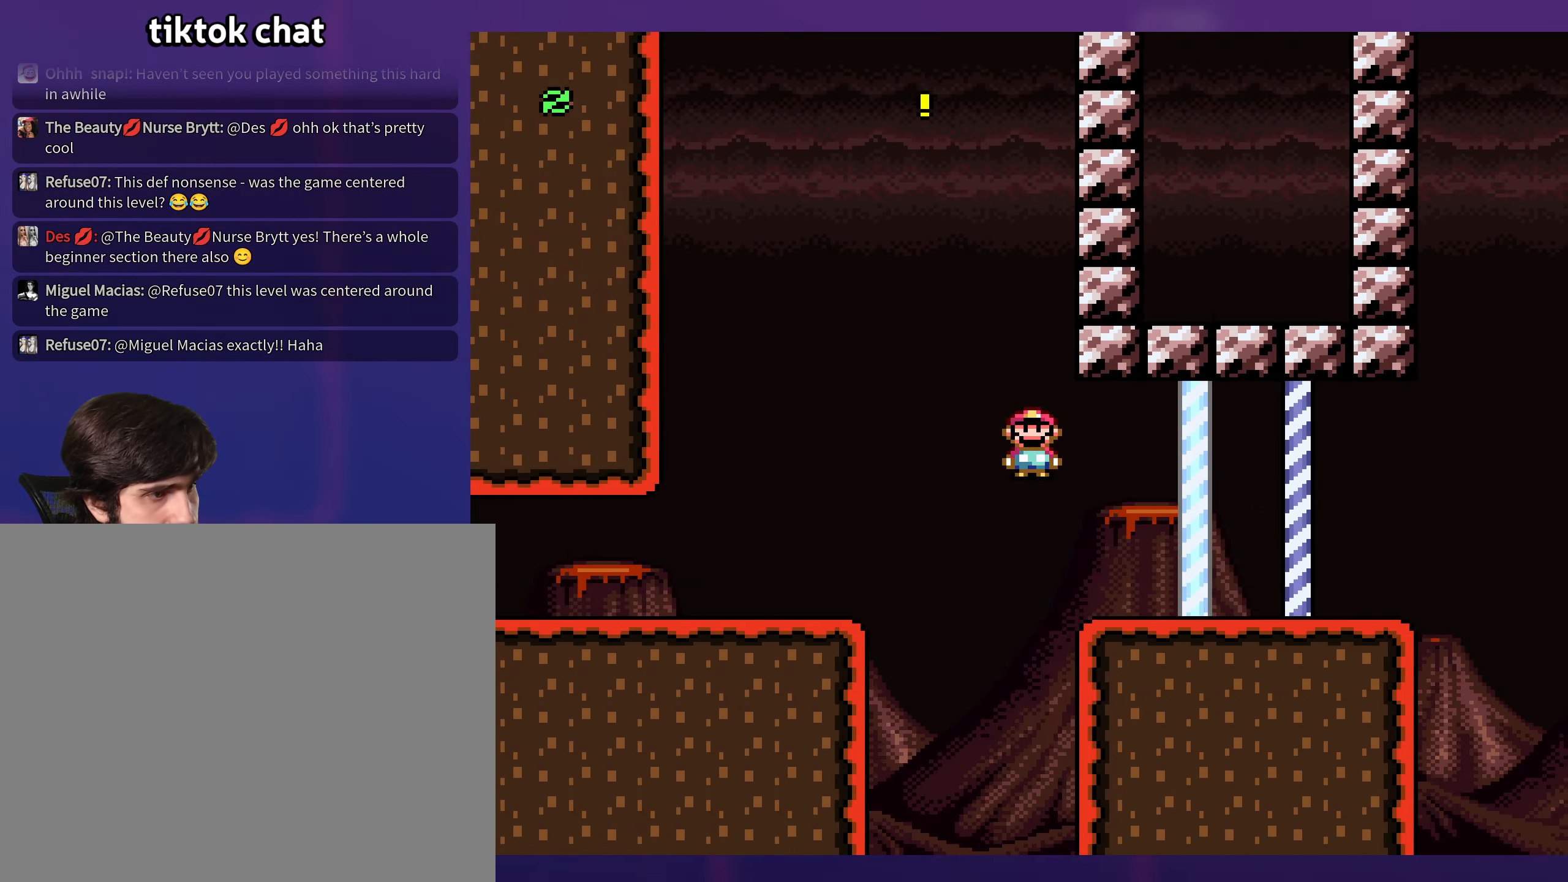
{"buttons": ["Y", "DPAD_RIGHT"], "events": [[16, "X", "up"], [50, "Y", "down"]]}
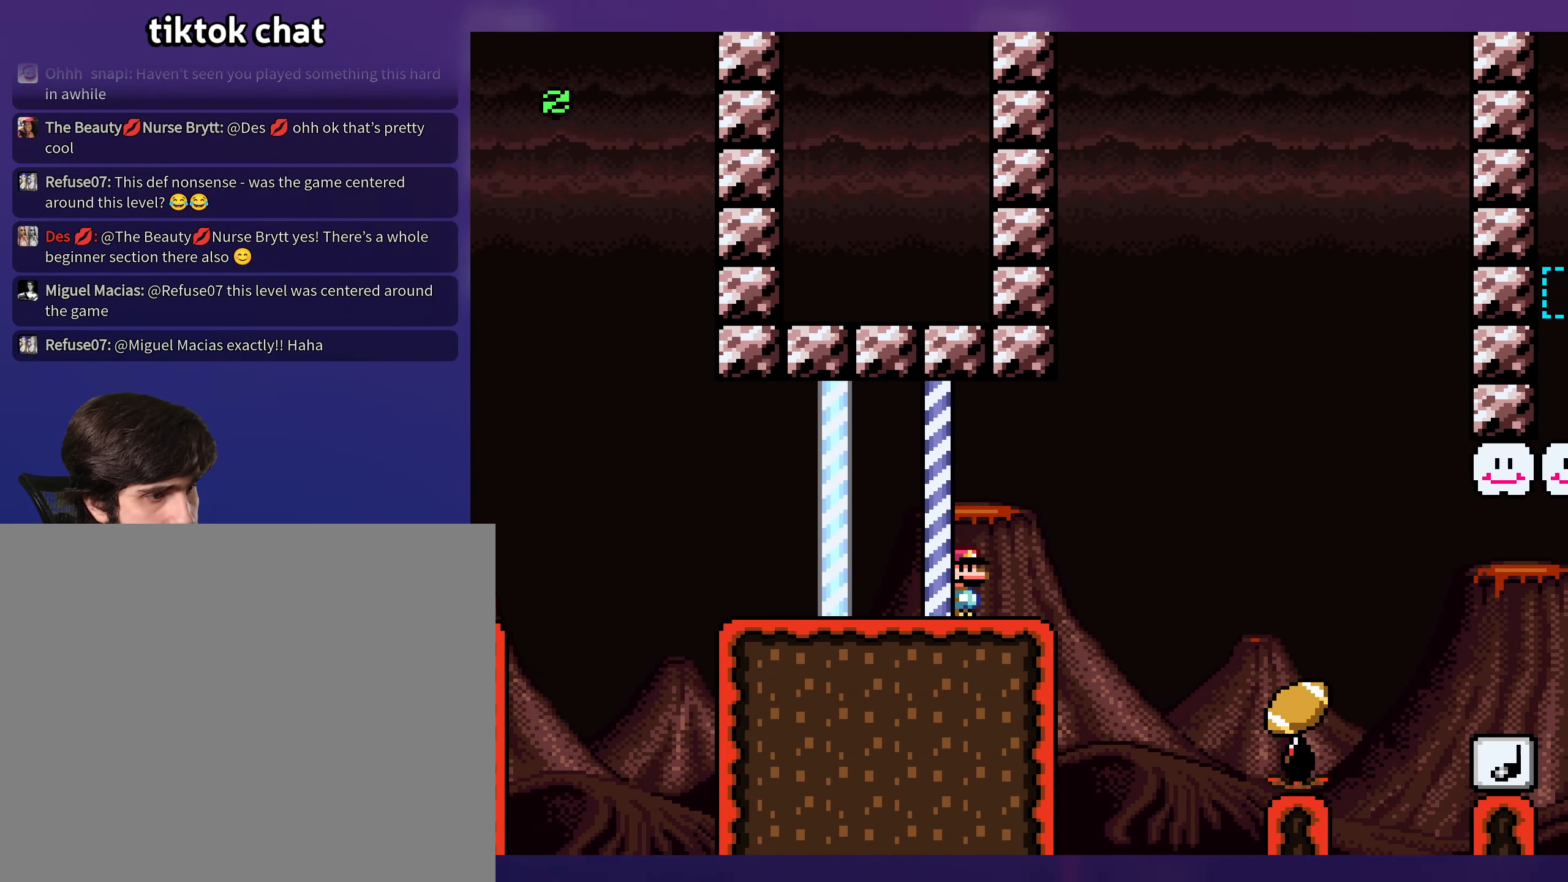
{"buttons": ["Y", "DPAD_RIGHT"], "events": [[50, "B", "down"], [350, "B", "up"]]}
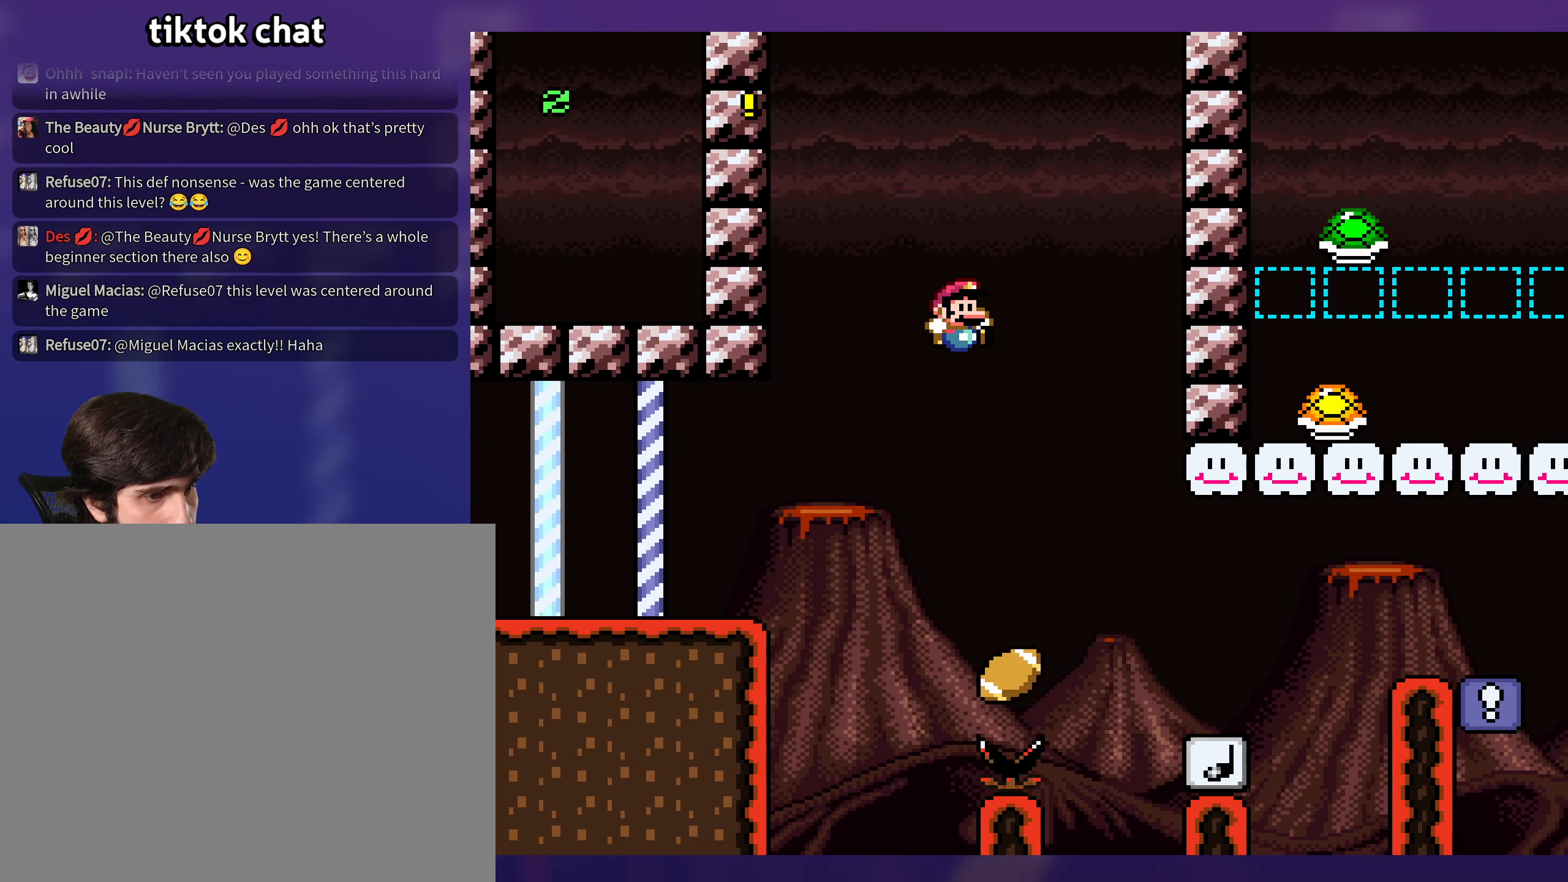
{"buttons": ["B", "Y", "DPAD_RIGHT"], "events": [[16, "DPAD_RIGHT", "up"], [16, "DPAD_UP", "down"], [33, "DPAD_UP", "up"], [50, "DPAD_LEFT", "down"], [166, "DPAD_LEFT", "up"], [266, "DPAD_RIGHT", "down"], [400, "B", "down"]]}
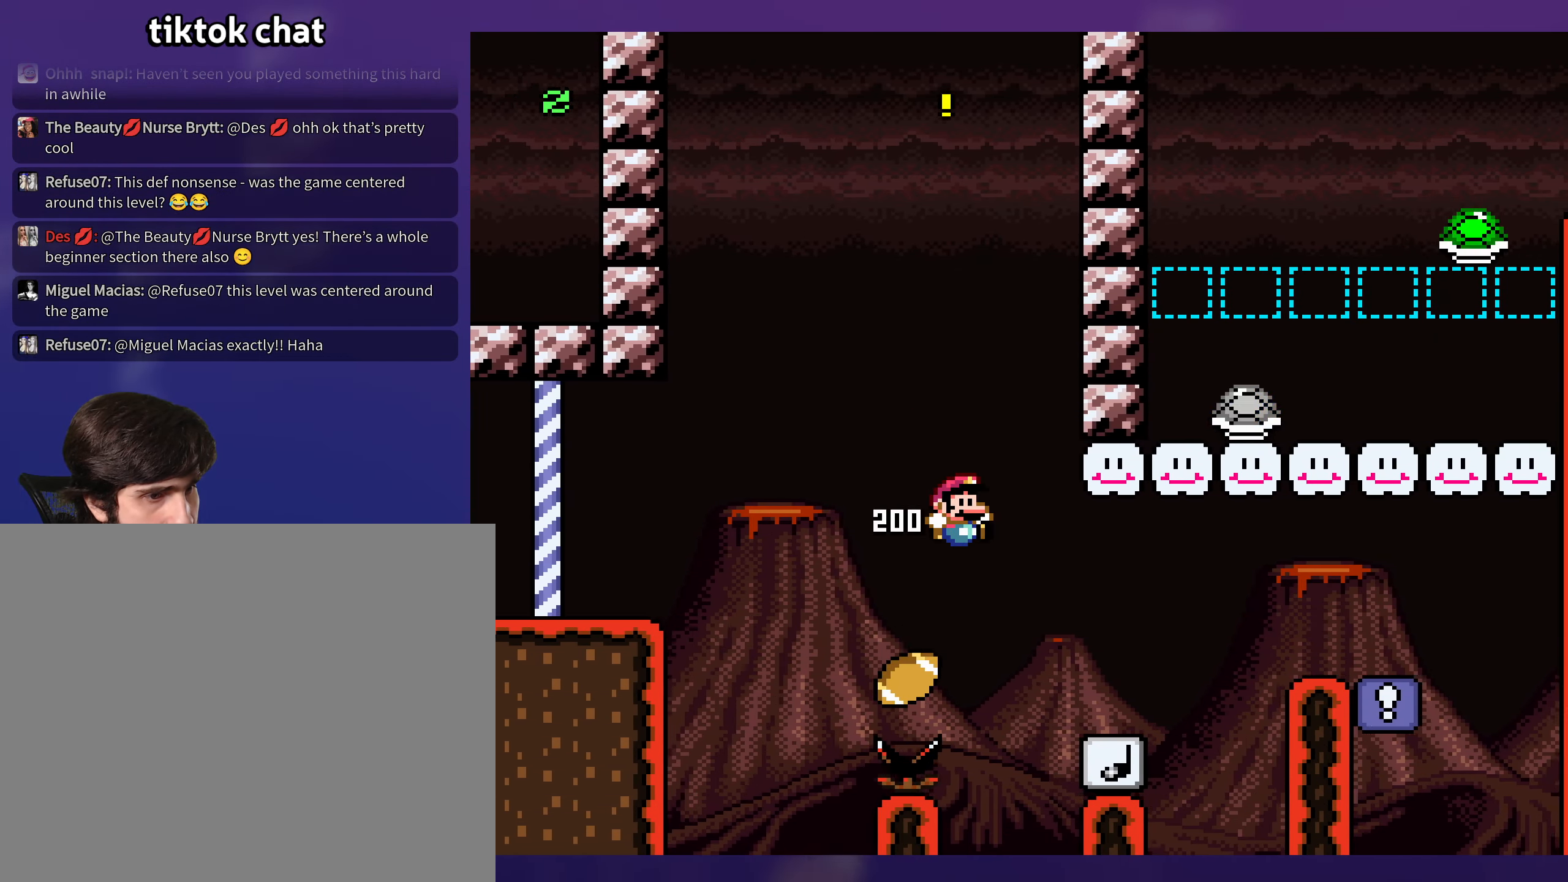
{"buttons": ["Y", "DPAD_RIGHT"], "events": [[33, "B", "up"], [216, "DPAD_RIGHT", "up"], [216, "DPAD_UP", "down"], [233, "DPAD_LEFT", "down"], [233, "DPAD_UP", "up"], [316, "DPAD_LEFT", "up"], [316, "DPAD_UP", "down"], [333, "DPAD_RIGHT", "down"], [333, "DPAD_UP", "up"]]}
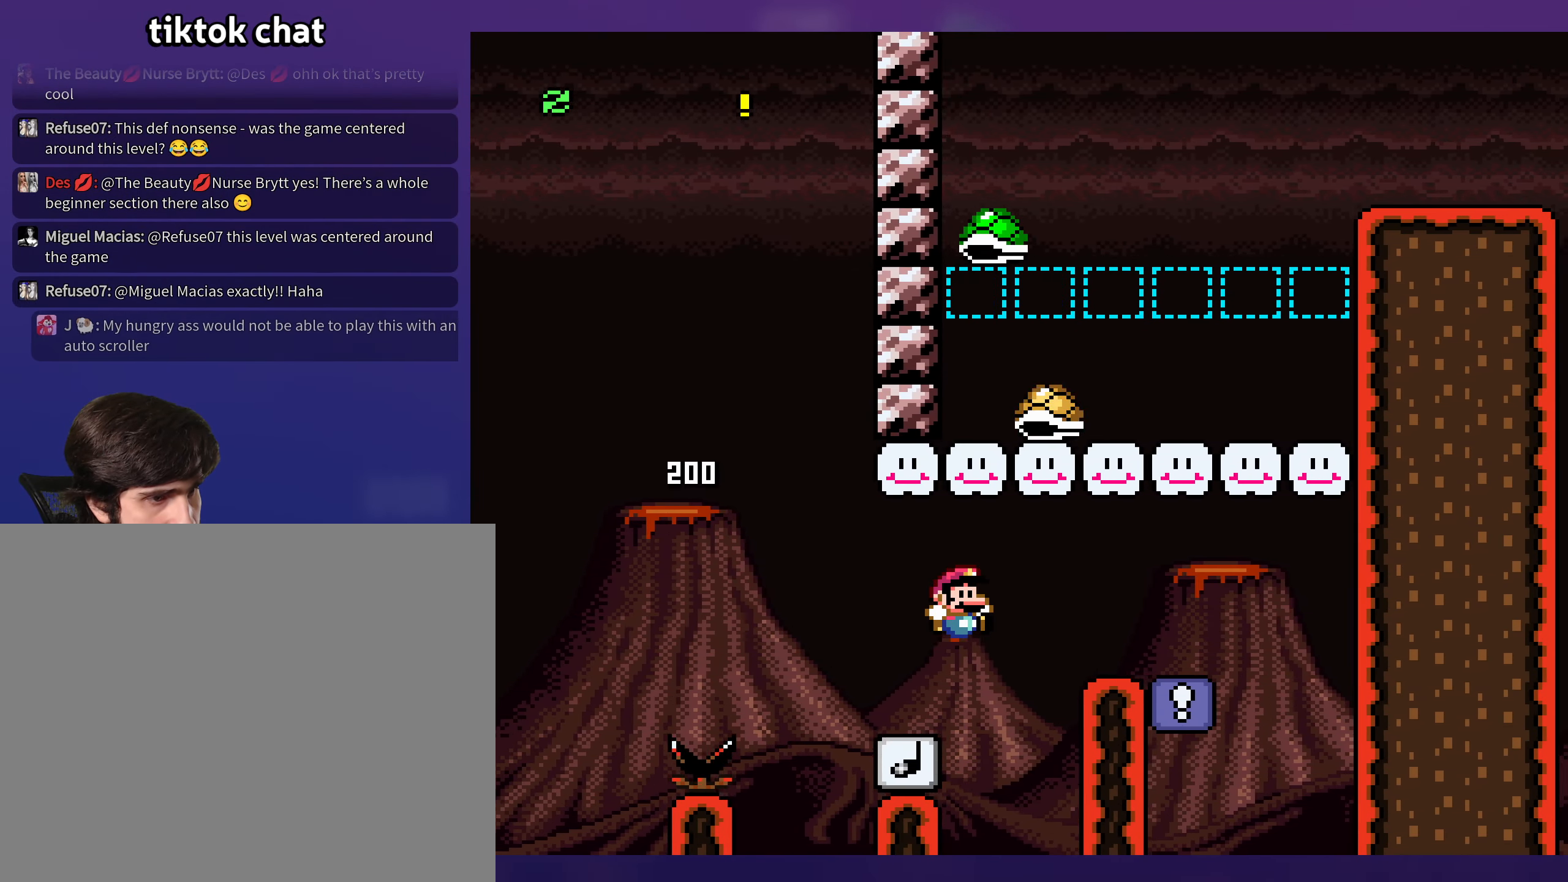
{"buttons": ["Y", "DPAD_LEFT"], "events": [[166, "B", "down"], [283, "B", "up"], [300, "DPAD_RIGHT", "up"], [333, "DPAD_LEFT", "down"]]}
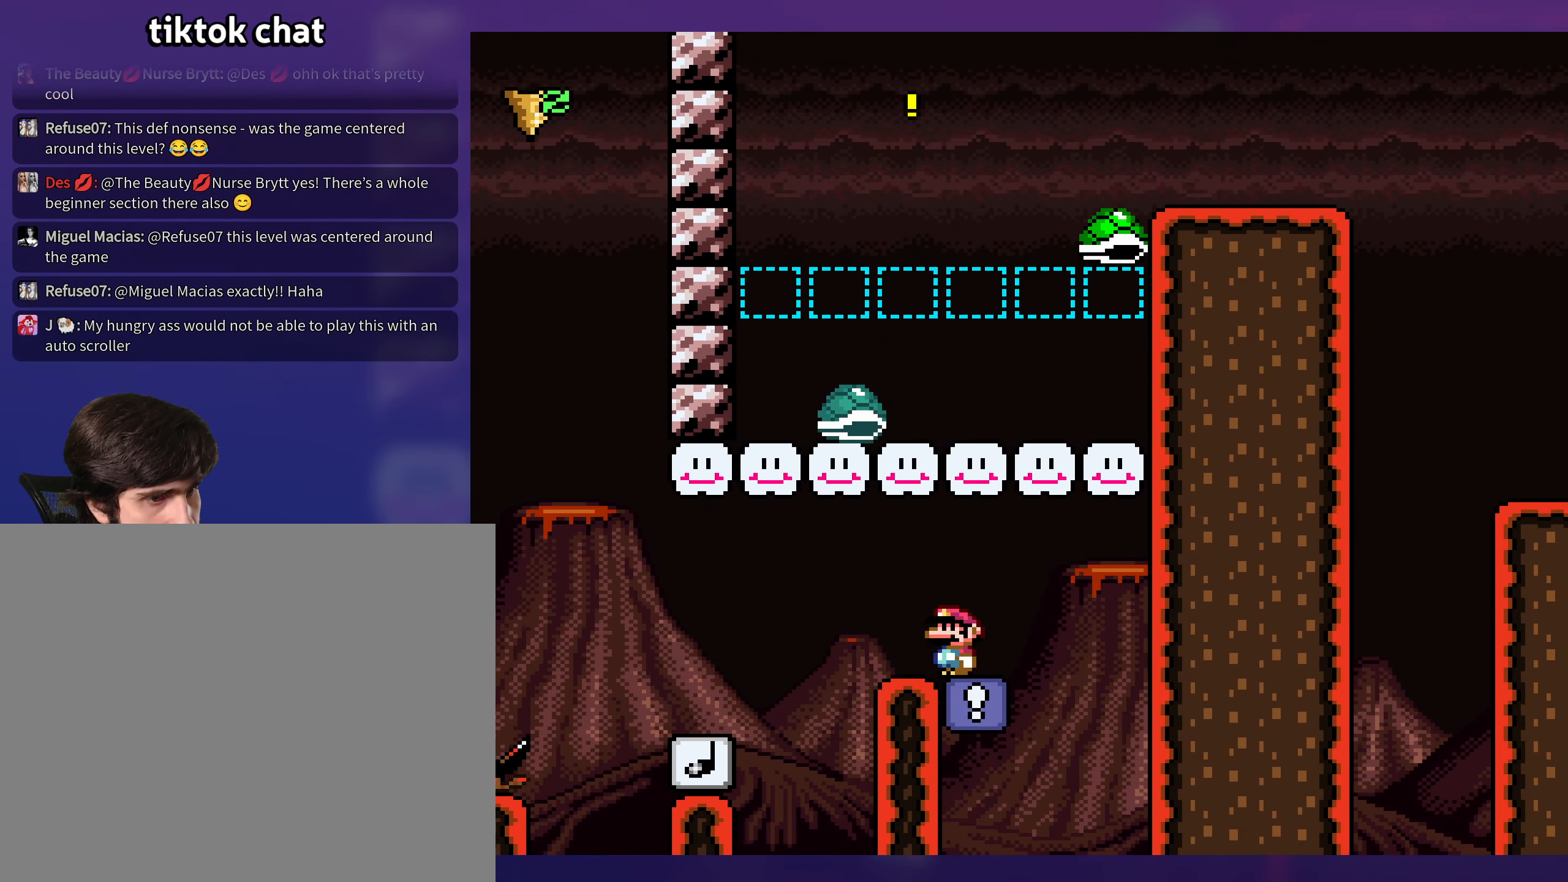
{"buttons": ["Y", "DPAD_RIGHT"], "events": [[150, "DPAD_LEFT", "up"], [333, "DPAD_RIGHT", "down"]]}
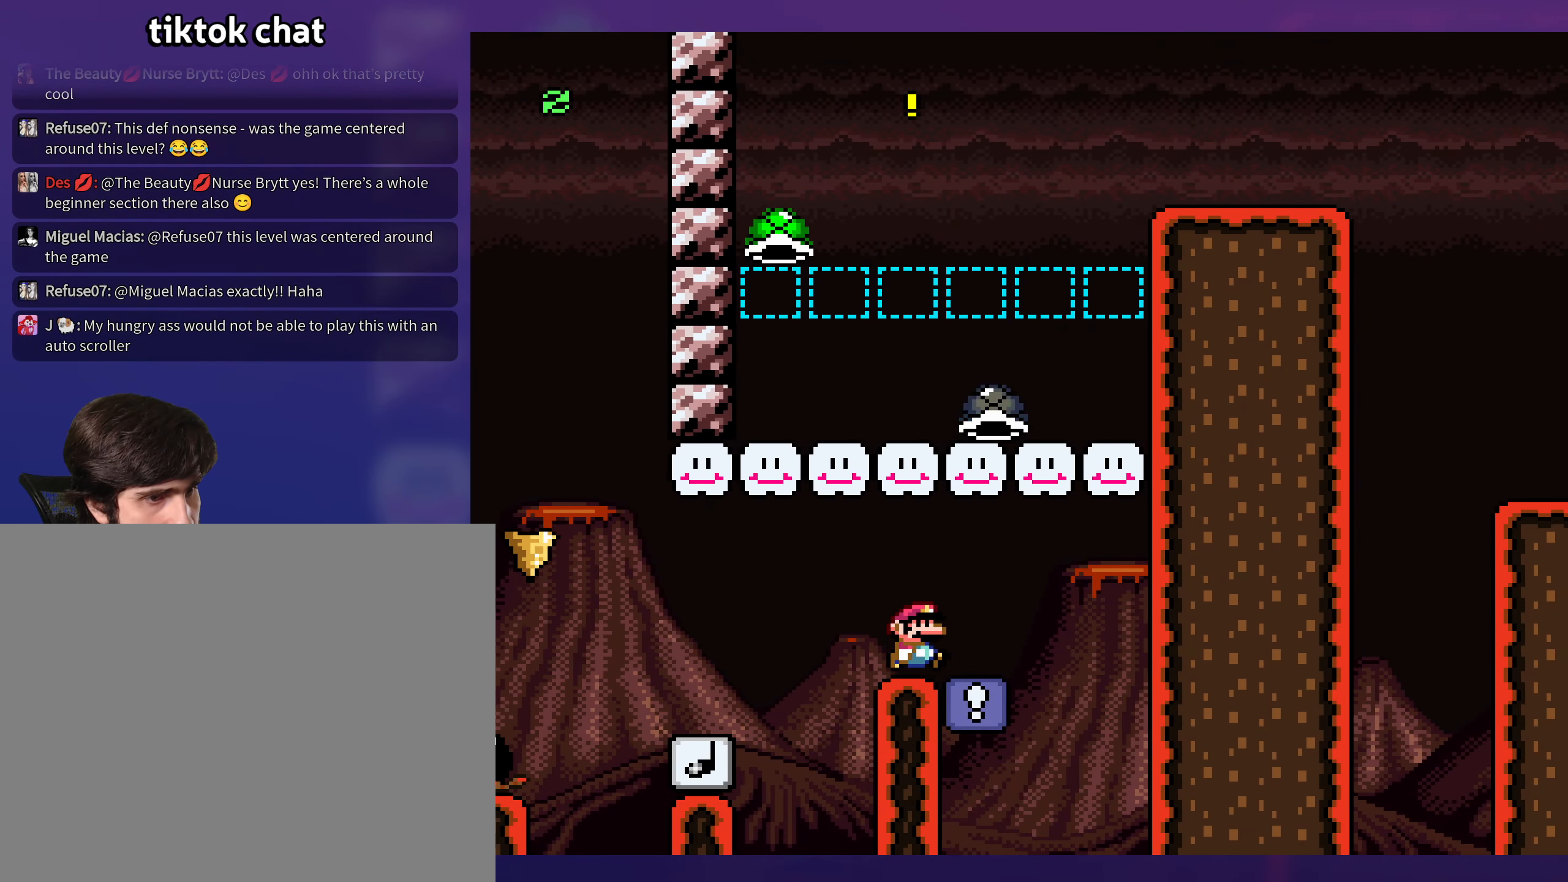
{"buttons": ["Y", "DPAD_RIGHT"], "events": [[133, "B", "down"], [350, "B", "up"]]}
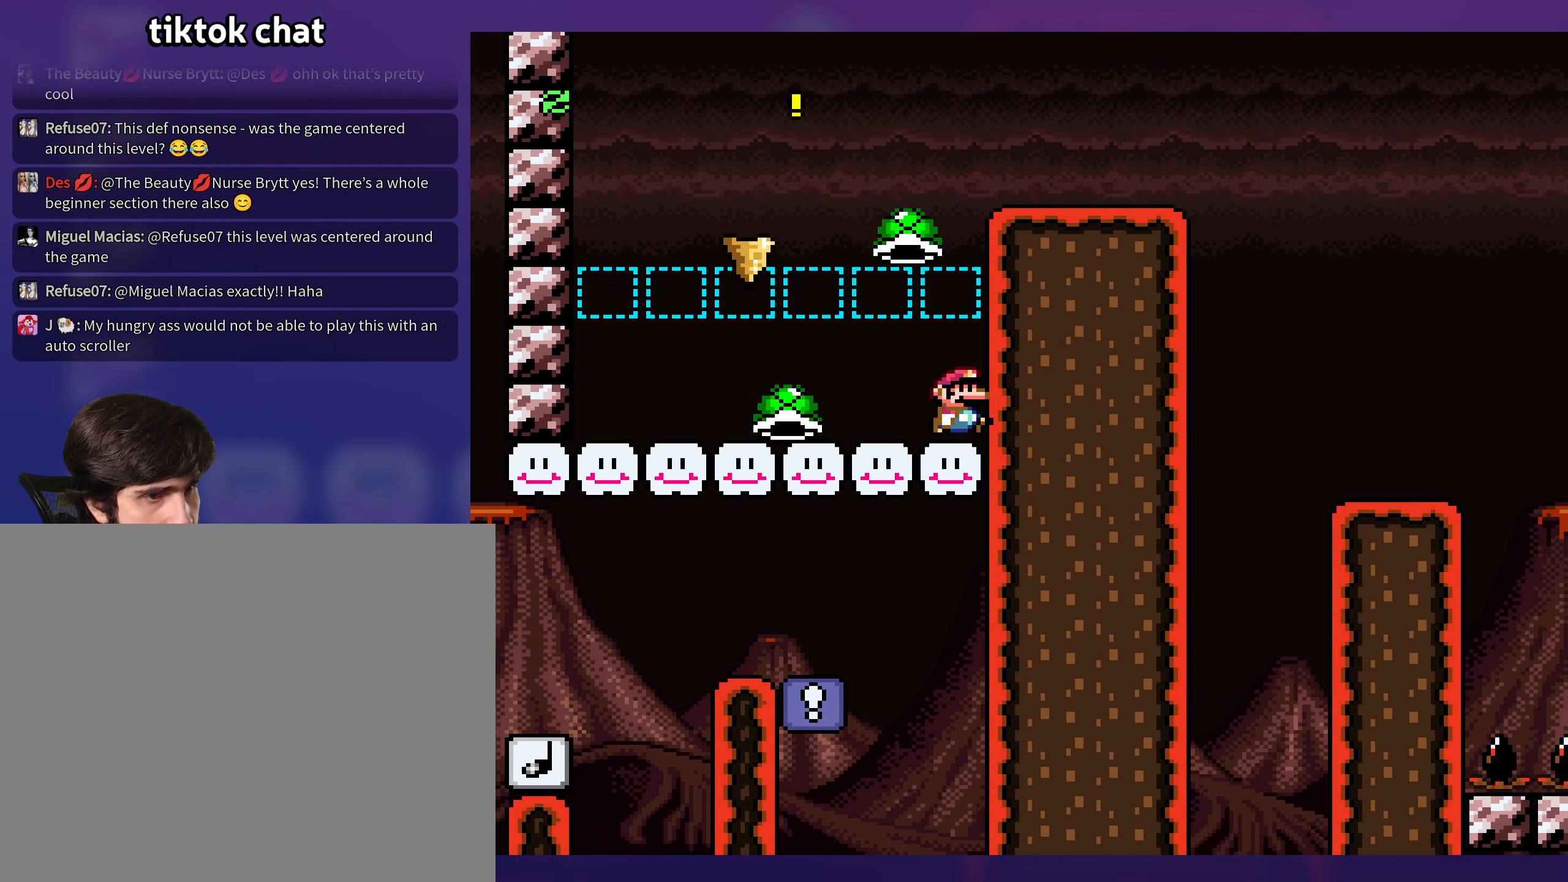
{"buttons": ["B", "Y", "DPAD_RIGHT"], "events": [[183, "B", "down"]]}
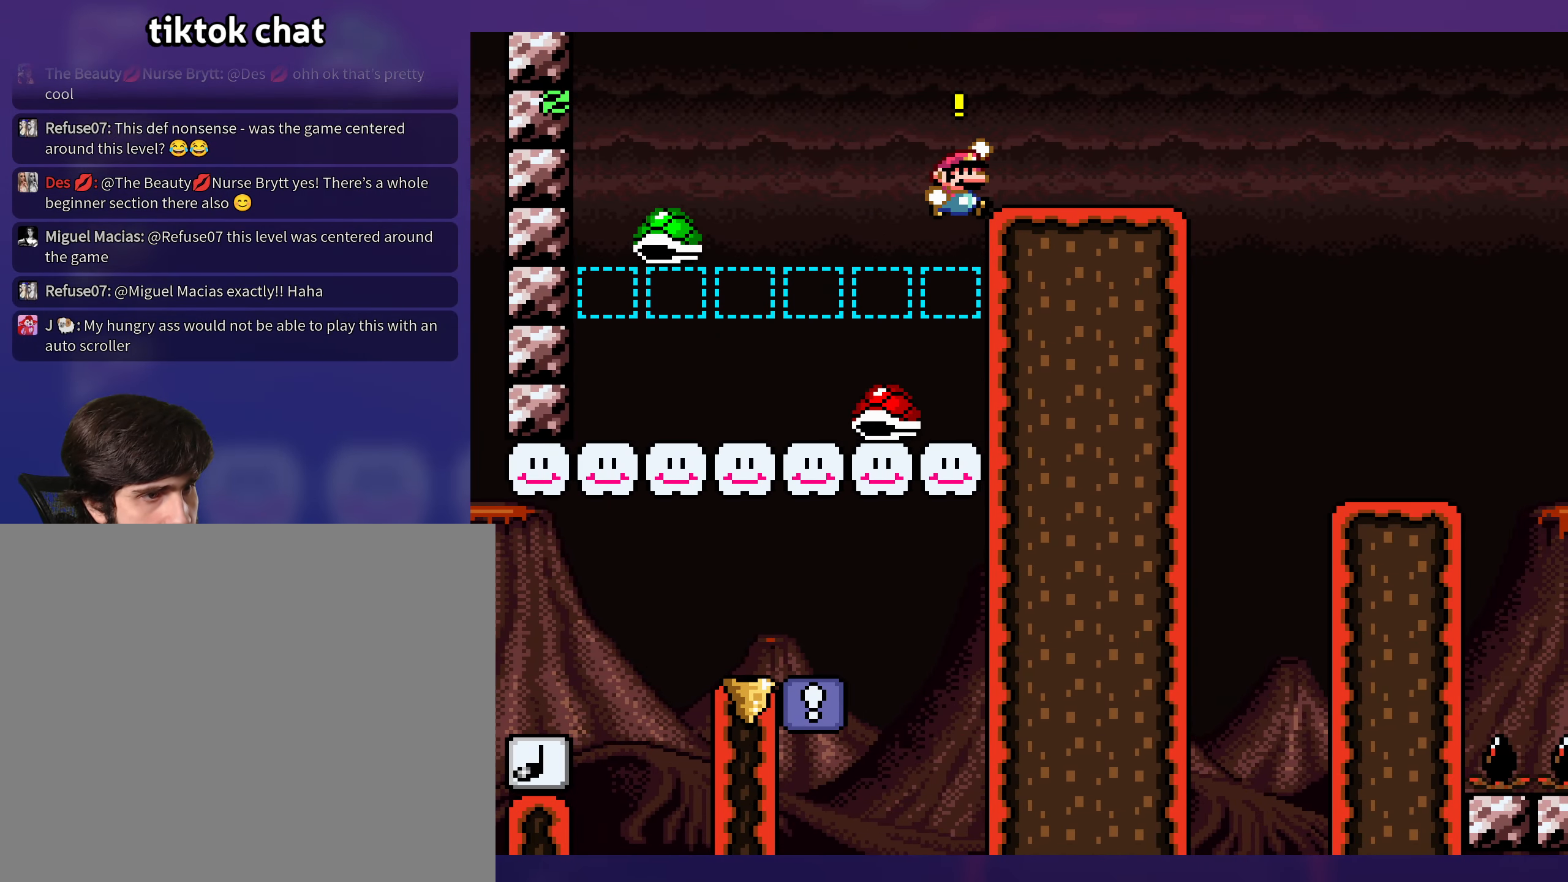
{"buttons": ["Y", "DPAD_RIGHT"], "events": [[200, "B", "up"]]}
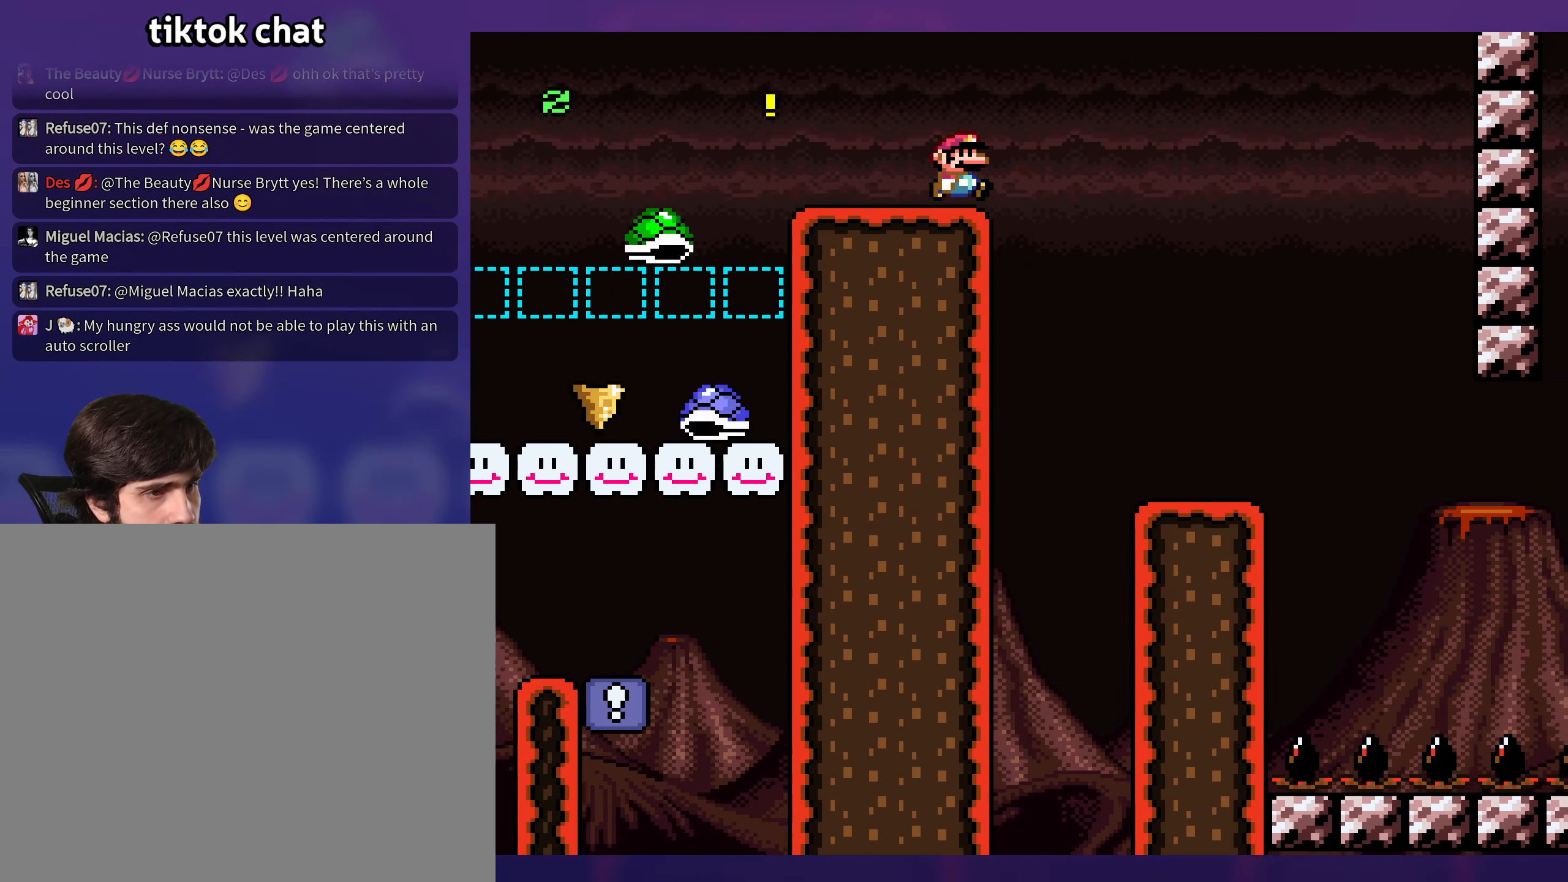
{"buttons": ["Y", "DPAD_LEFT"], "events": [[350, "DPAD_RIGHT", "up"], [350, "DPAD_UP", "down"], [367, "DPAD_UP", "up"], [383, "DPAD_LEFT", "down"]]}
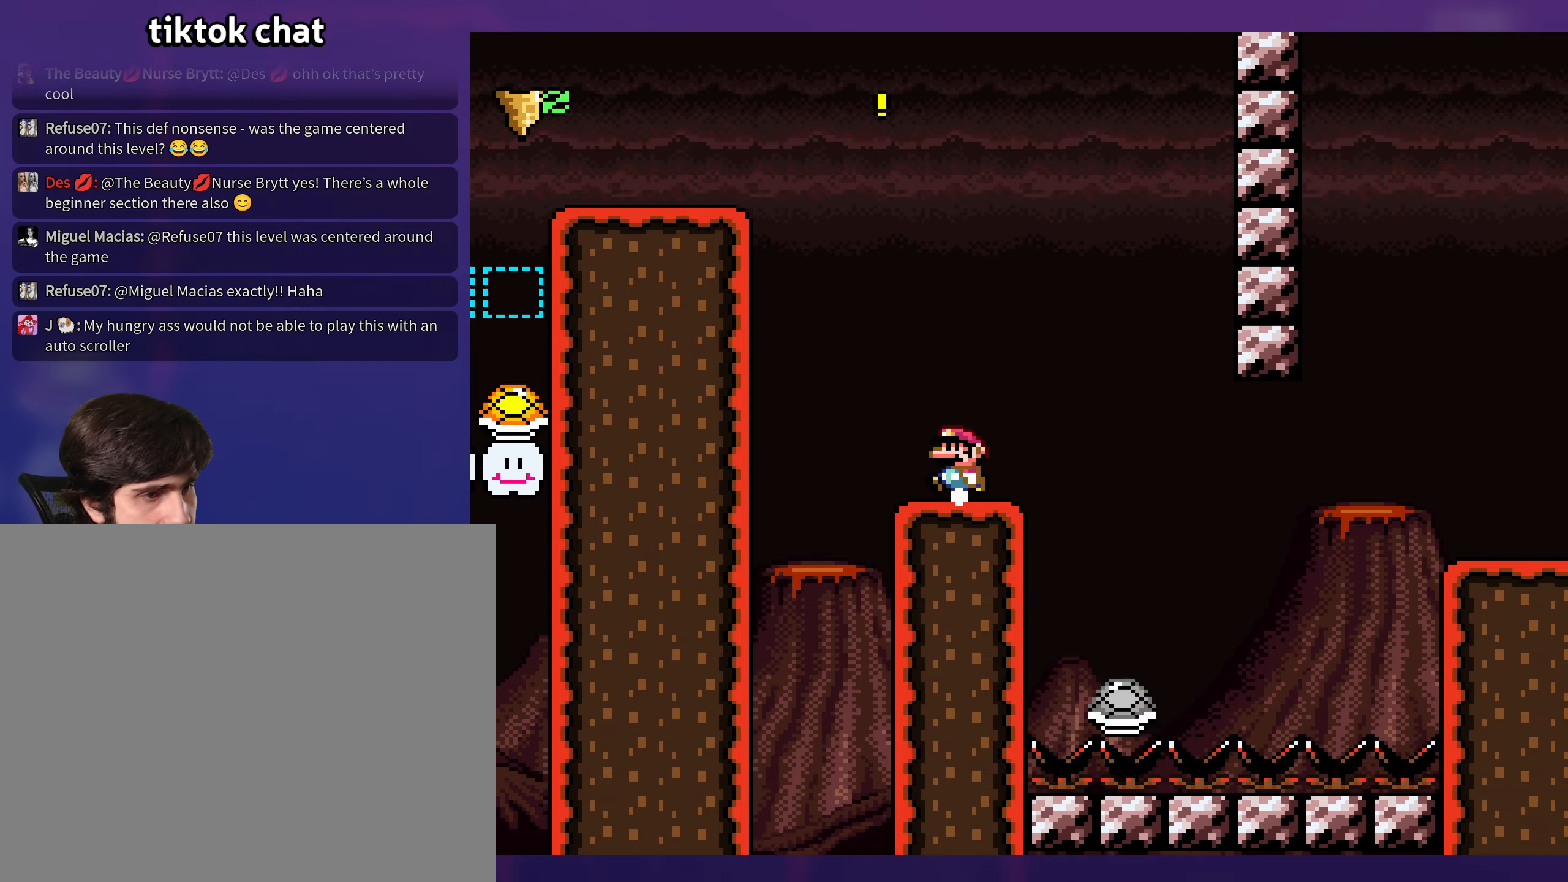
{"buttons": ["B", "Y", "DPAD_RIGHT"], "events": [[17, "DPAD_LEFT", "up"], [83, "B", "down"], [117, "DPAD_RIGHT", "down"], [183, "B", "up"], [333, "B", "down"]]}
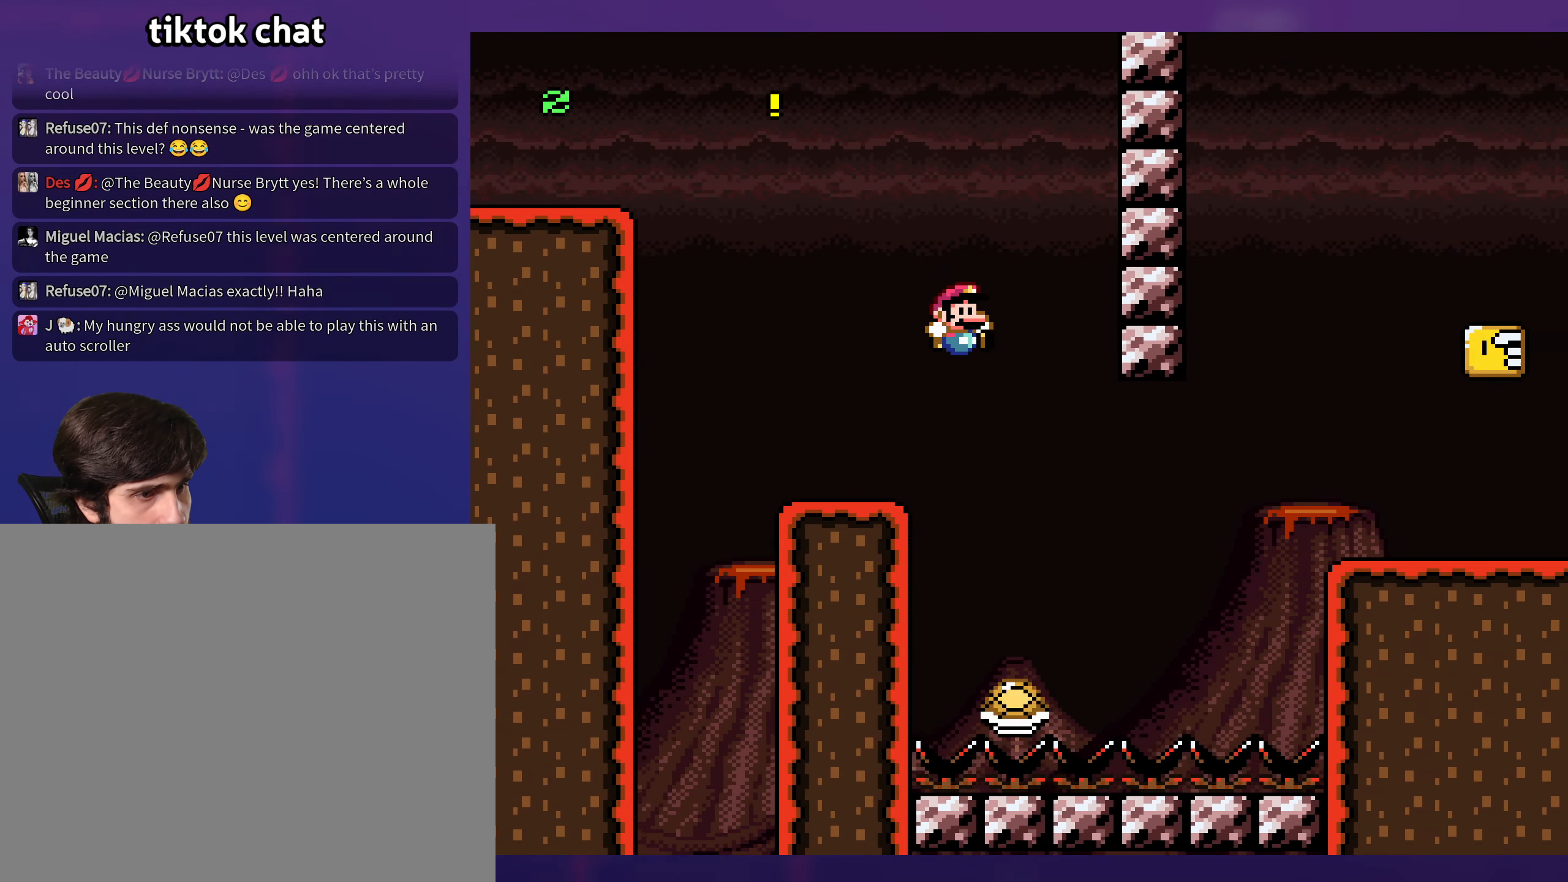
{"buttons": ["B", "Y", "DPAD_RIGHT"], "events": [[133, "DPAD_UP", "down"], [150, "DPAD_RIGHT", "up"], [150, "DPAD_UP", "up"], [167, "DPAD_LEFT", "down"], [400, "DPAD_LEFT", "up"], [417, "DPAD_UP", "down"], [433, "DPAD_RIGHT", "down"], [433, "DPAD_UP", "up"]]}
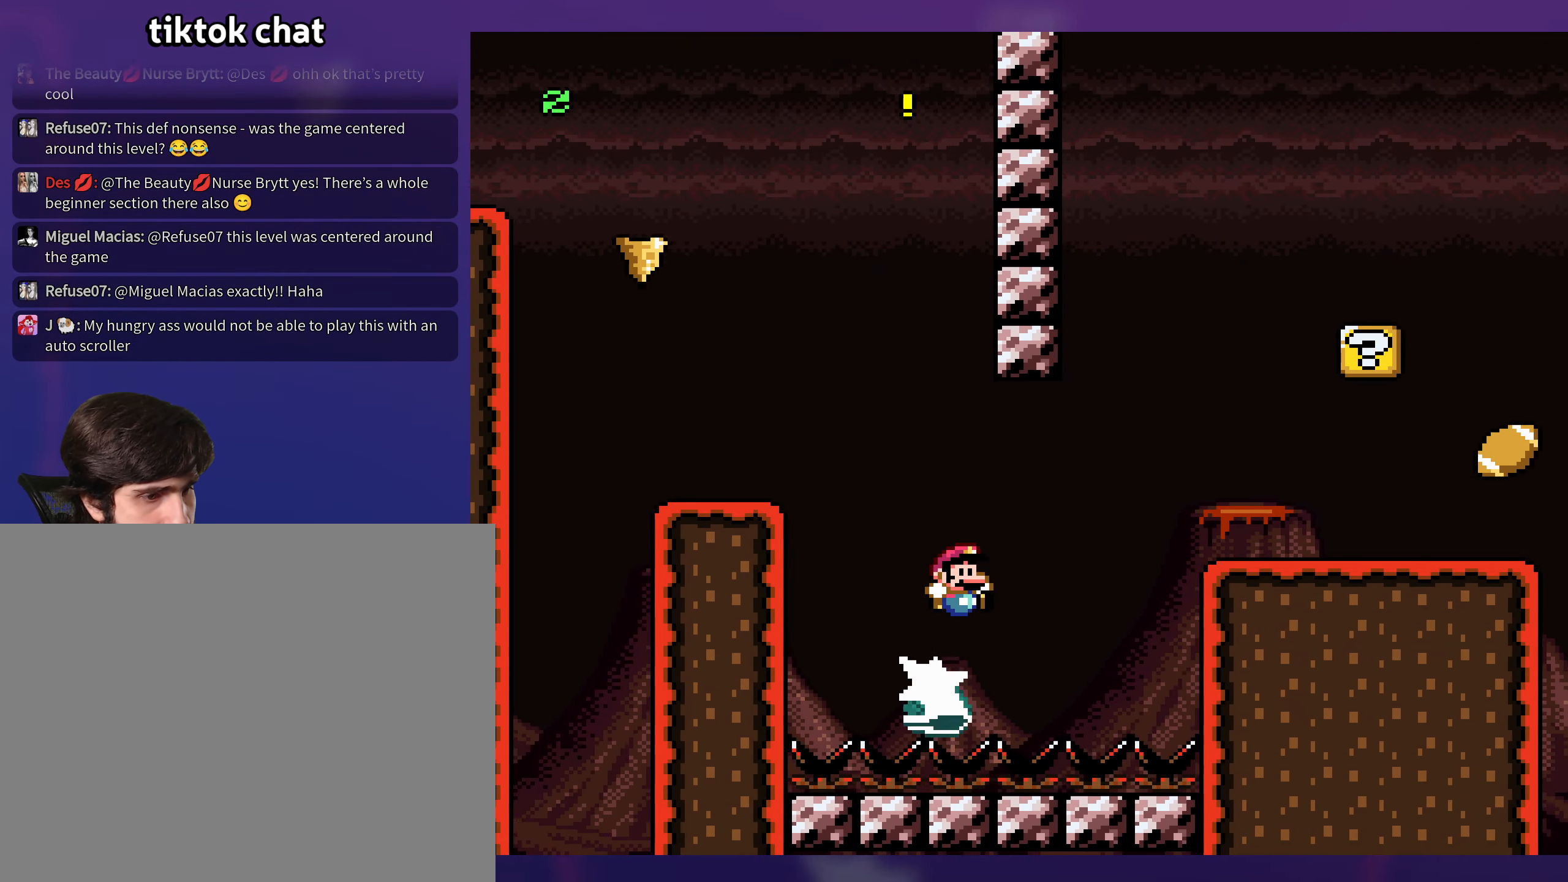
{"buttons": ["Y", "DPAD_RIGHT"], "events": [[133, "B", "up"], [233, "B", "down"], [400, "B", "up"]]}
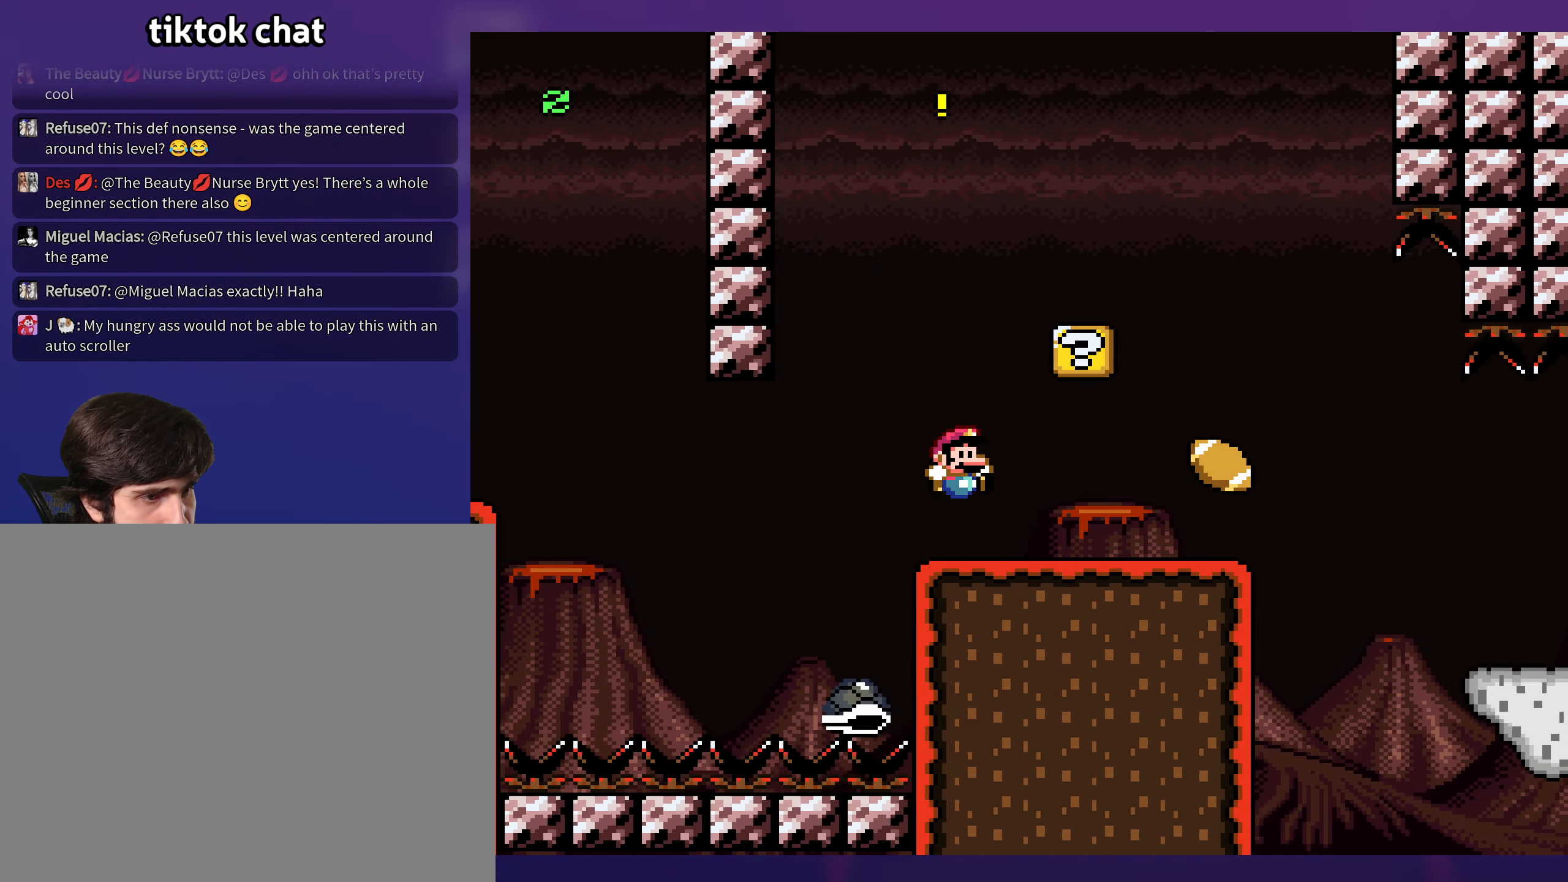
{"buttons": ["Y"], "events": [[150, "B", "down"], [200, "DPAD_RIGHT", "up"], [217, "DPAD_LEFT", "down"], [333, "B", "up"], [367, "DPAD_LEFT", "up"]]}
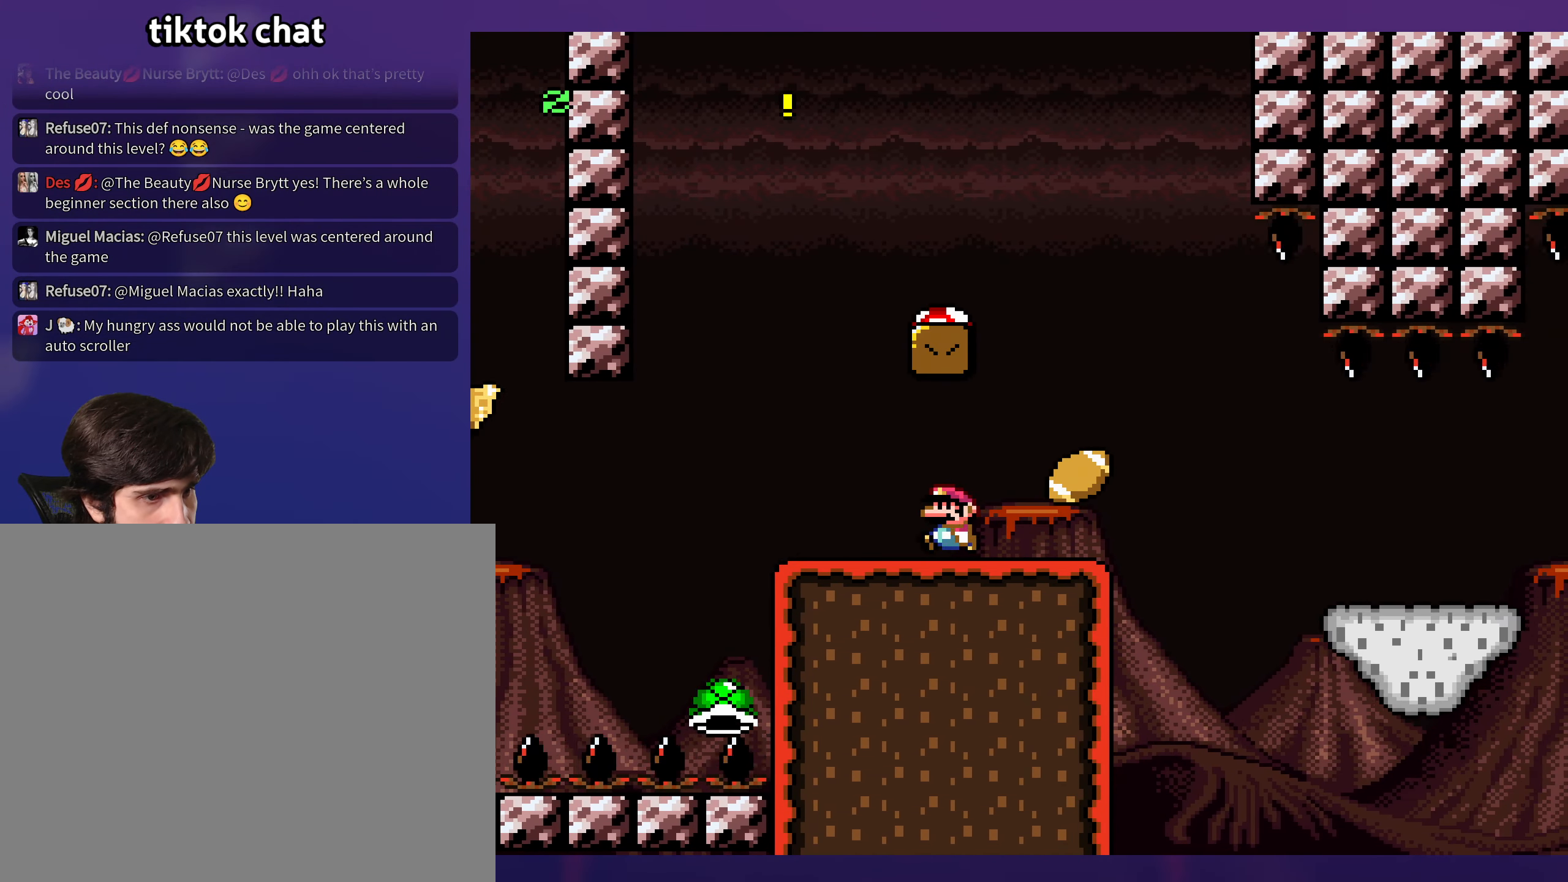
{"buttons": ["B", "Y", "DPAD_LEFT"], "events": [[33, "DPAD_RIGHT", "down"], [233, "B", "down"], [250, "DPAD_UP", "down"], [267, "DPAD_RIGHT", "up"], [267, "DPAD_UP", "up"], [283, "DPAD_LEFT", "down"]]}
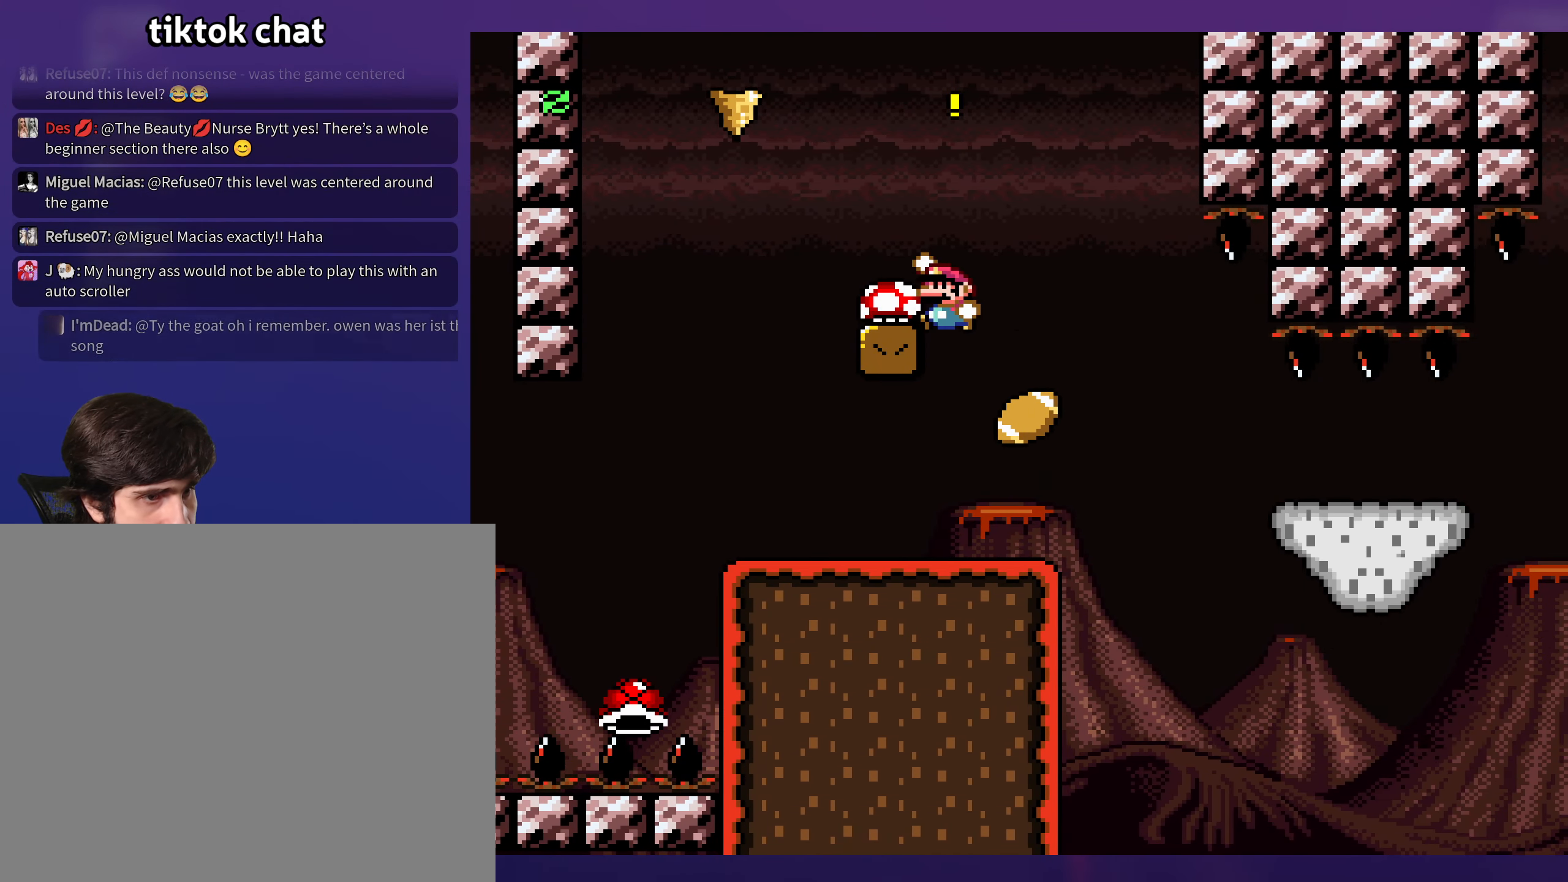
{"buttons": ["B", "Y"], "events": [[83, "DPAD_LEFT", "up"]]}
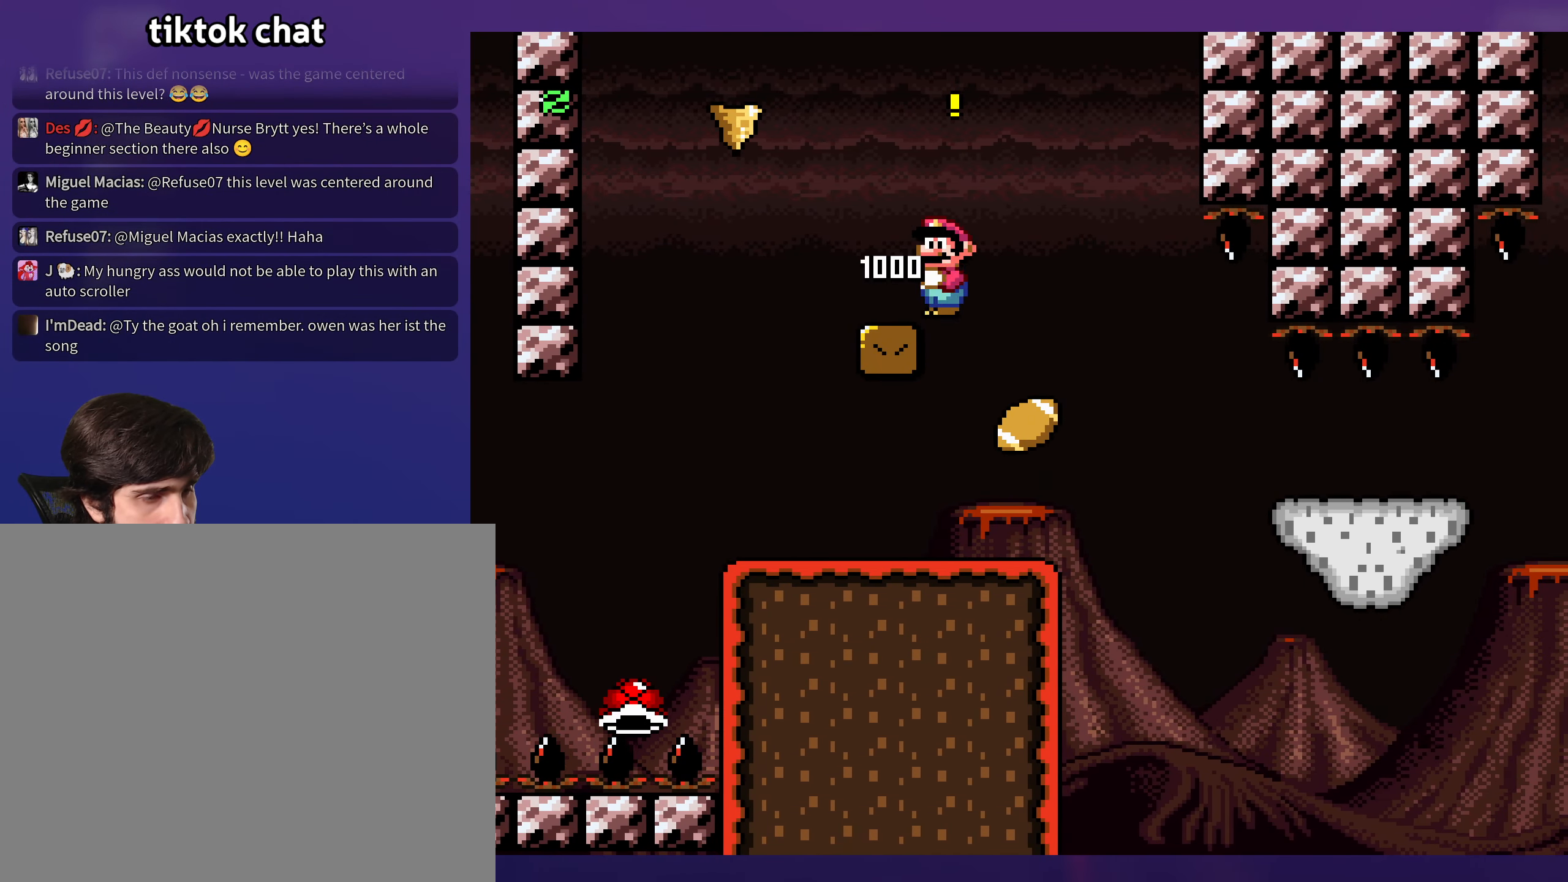
{"buttons": ["B", "Y"], "events": []}
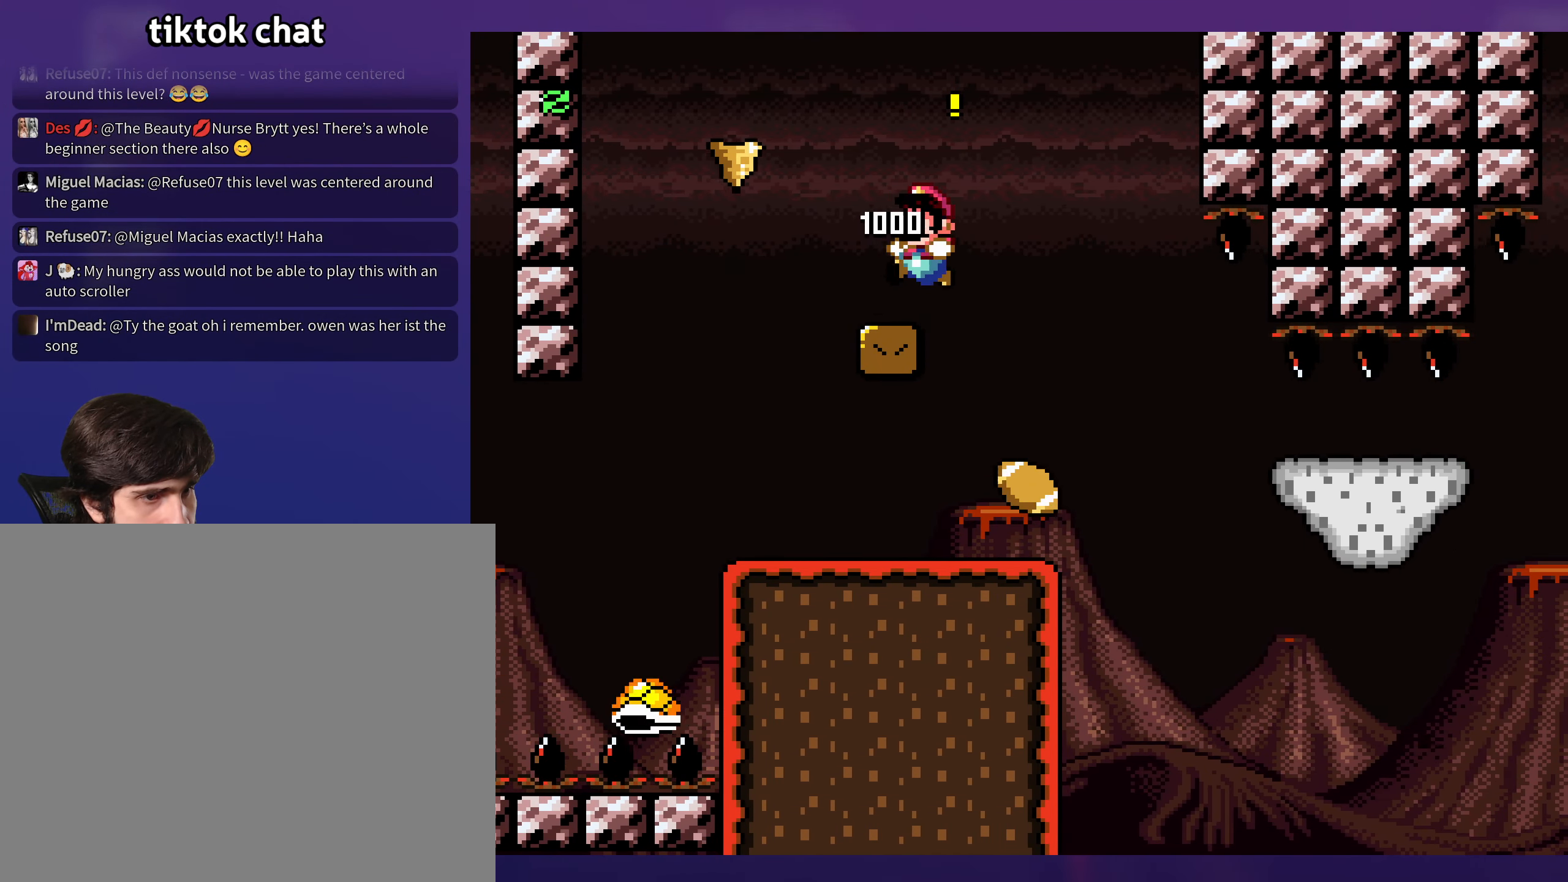
{"buttons": ["Y"], "events": [[167, "B", "up"], [283, "DPAD_LEFT", "down"], [417, "DPAD_LEFT", "up"]]}